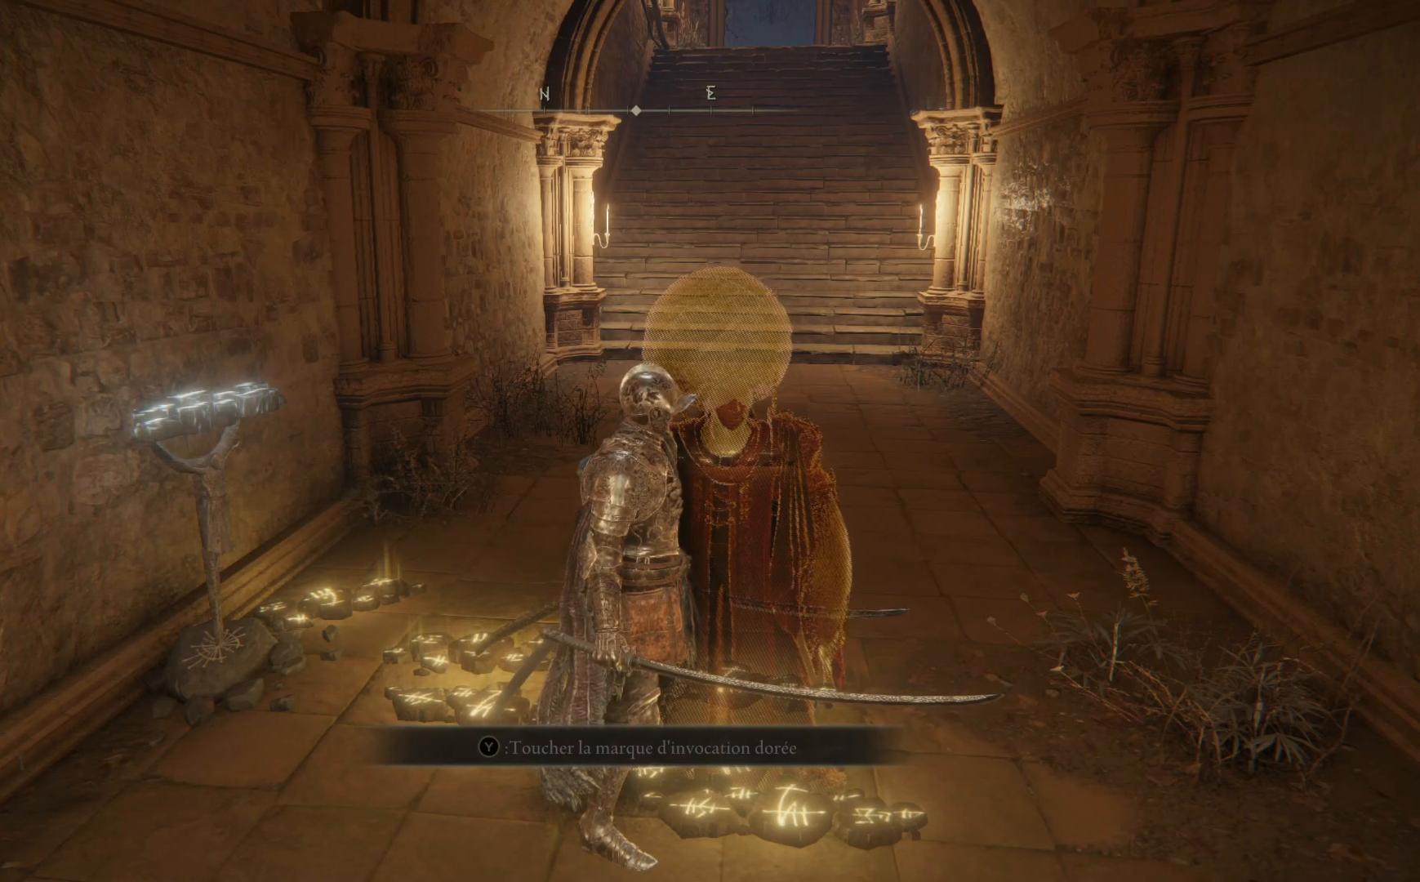
Gameplay with a controller (Xbox layout); each line is a JSON object with the inputs held at the frame after it. "events" lists button and stick changes between this image and that frame as [ms after this image, input, new state], when the widget could be followed in between. Not read: SHARE Z.
{"buttons": [], "left_stick": "center", "right_stick": "left", "events": [[150, "right_stick", "left"]]}
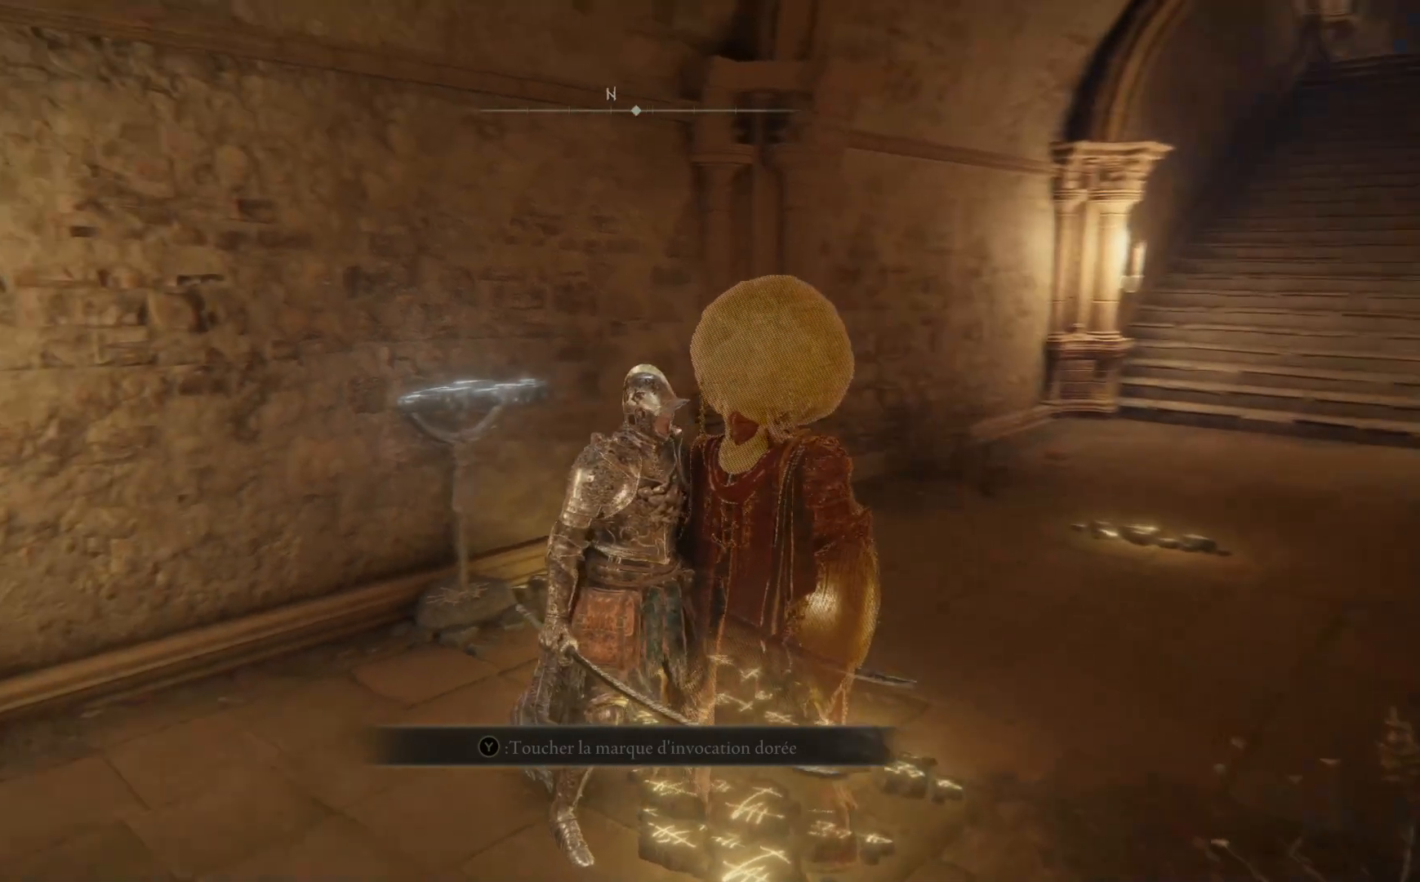
{"buttons": [], "left_stick": "center", "right_stick": "center", "events": [[67, "right_stick", "up-left"], [200, "right_stick", "right"], [467, "right_stick", "center"]]}
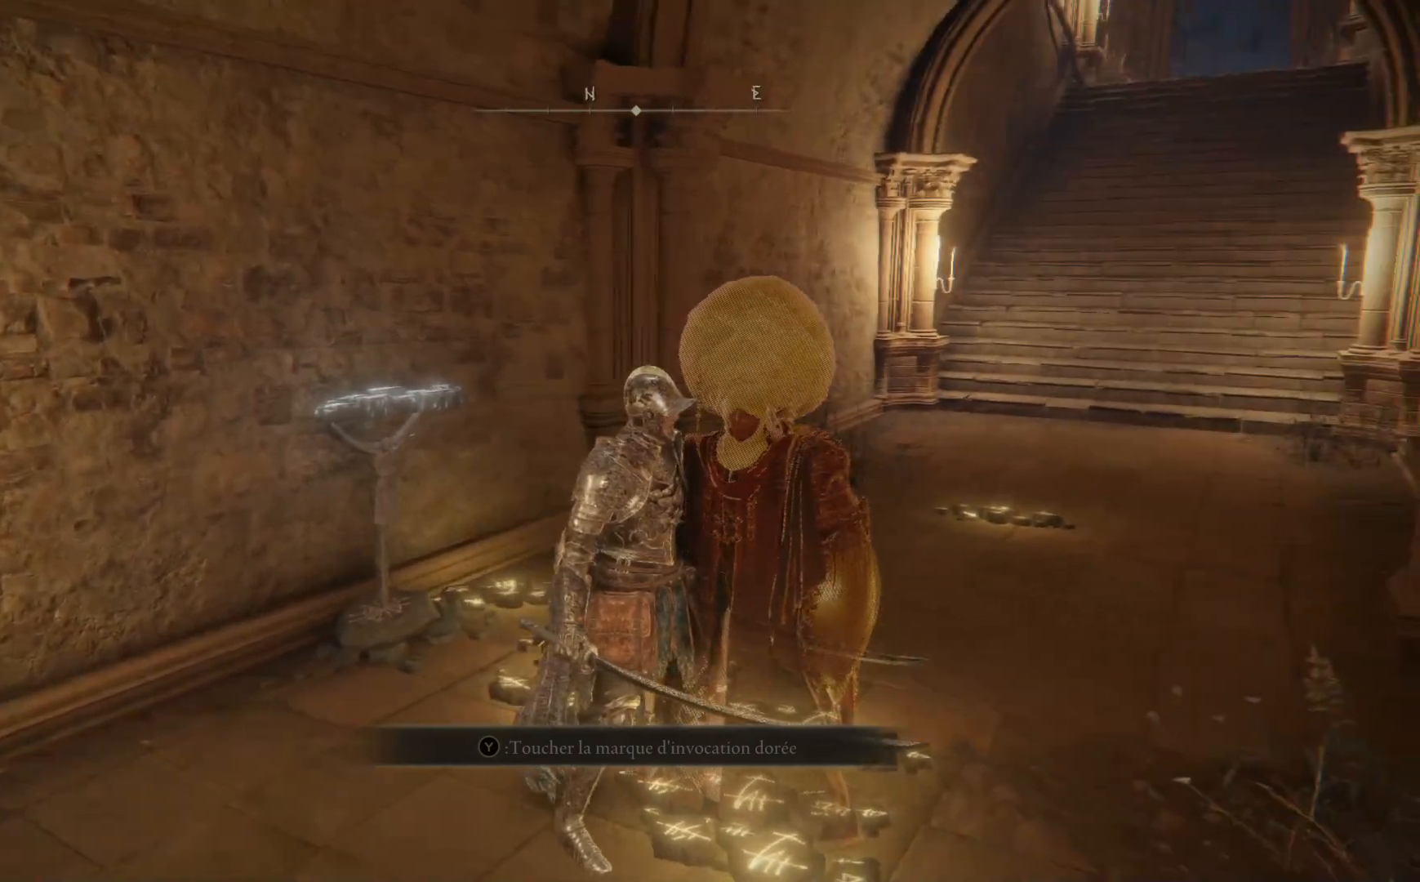
{"buttons": [], "left_stick": "center", "right_stick": "left", "events": [[167, "right_stick", "left"]]}
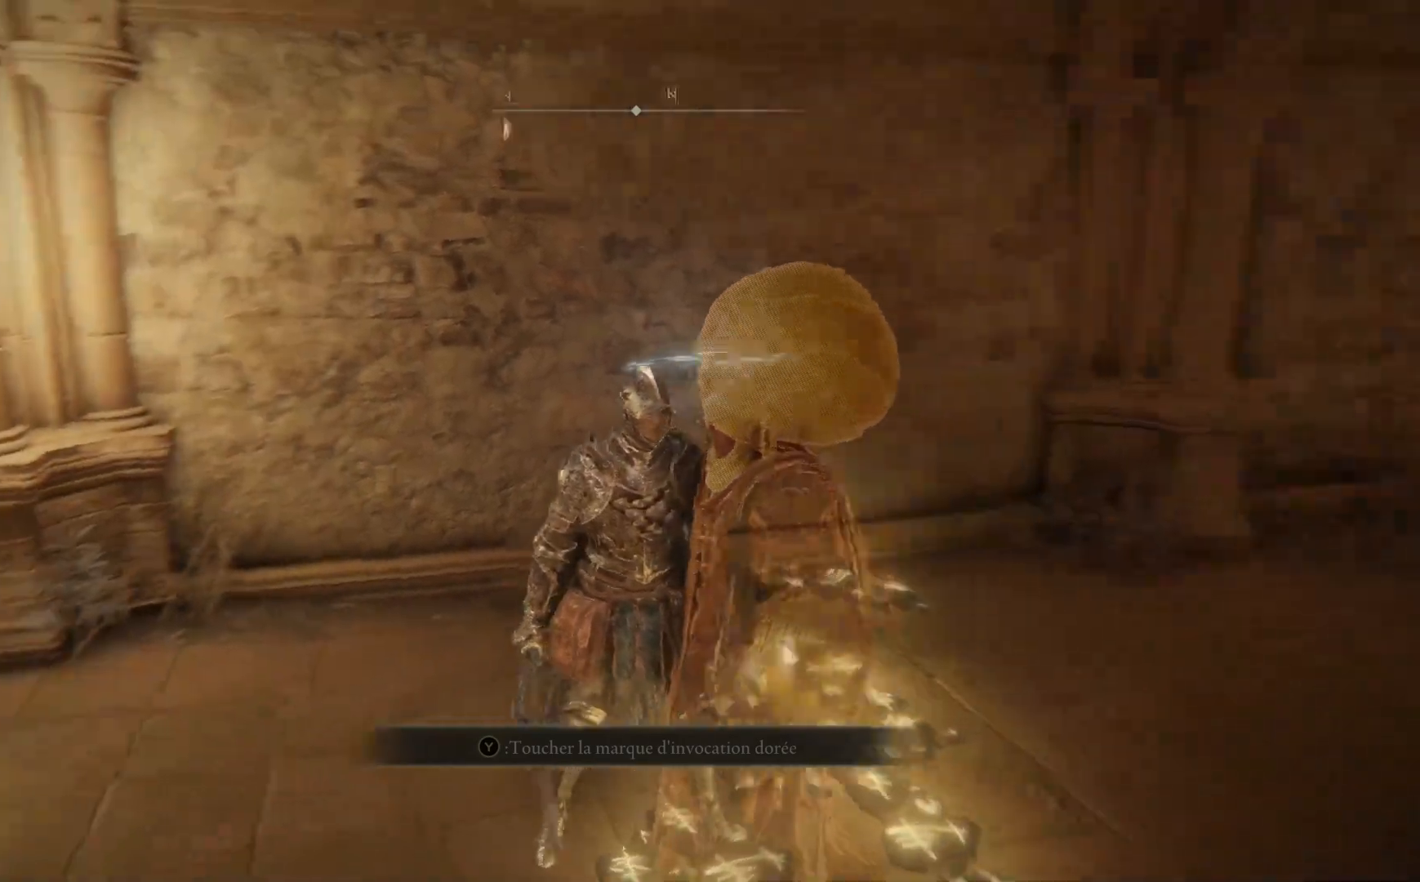
{"buttons": [], "left_stick": "center", "right_stick": "right", "events": [[183, "right_stick", "center"], [467, "right_stick", "right"]]}
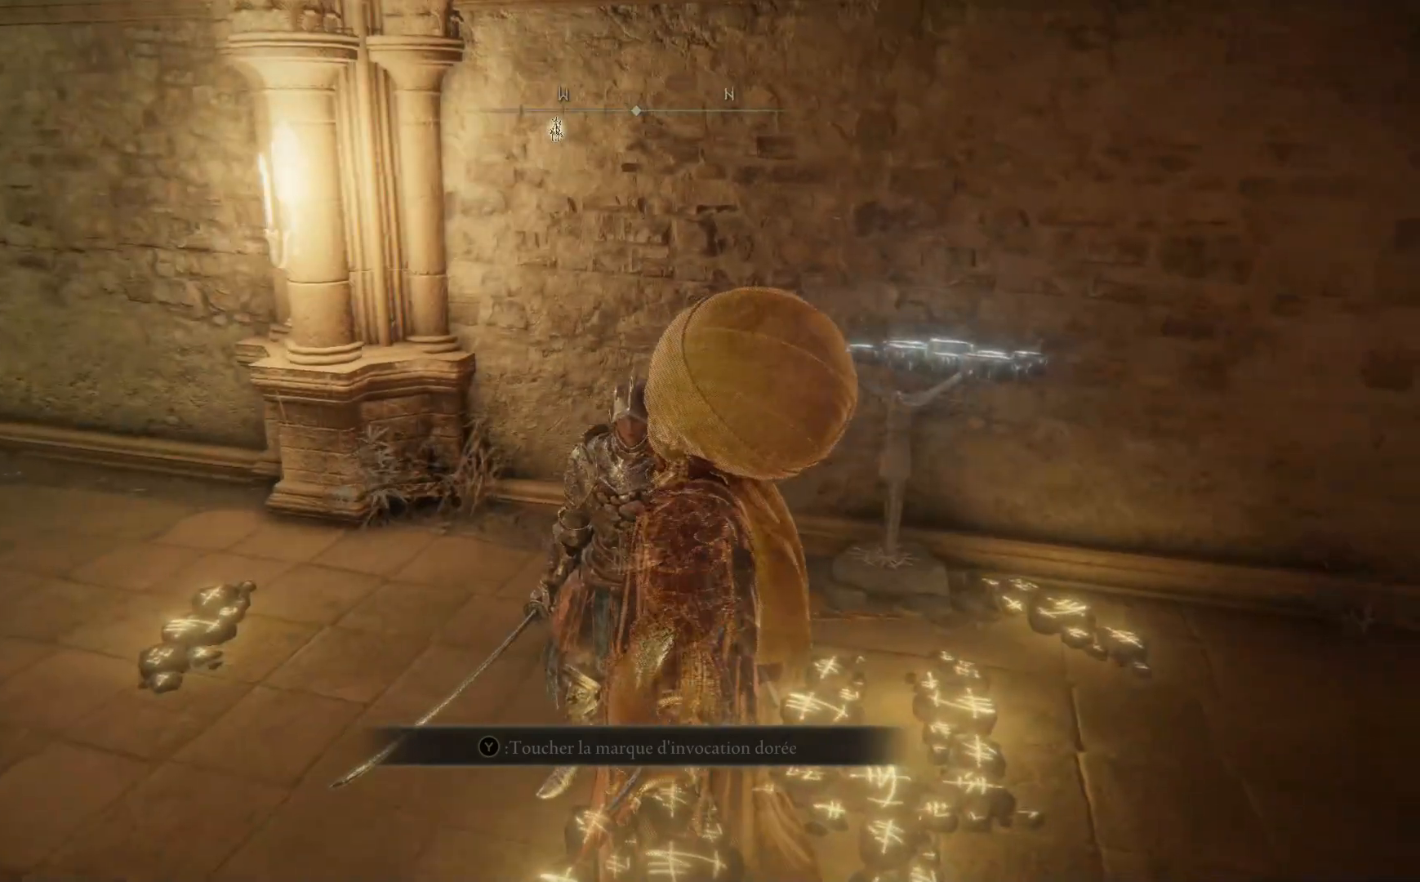
{"buttons": [], "left_stick": "center", "right_stick": "right", "events": []}
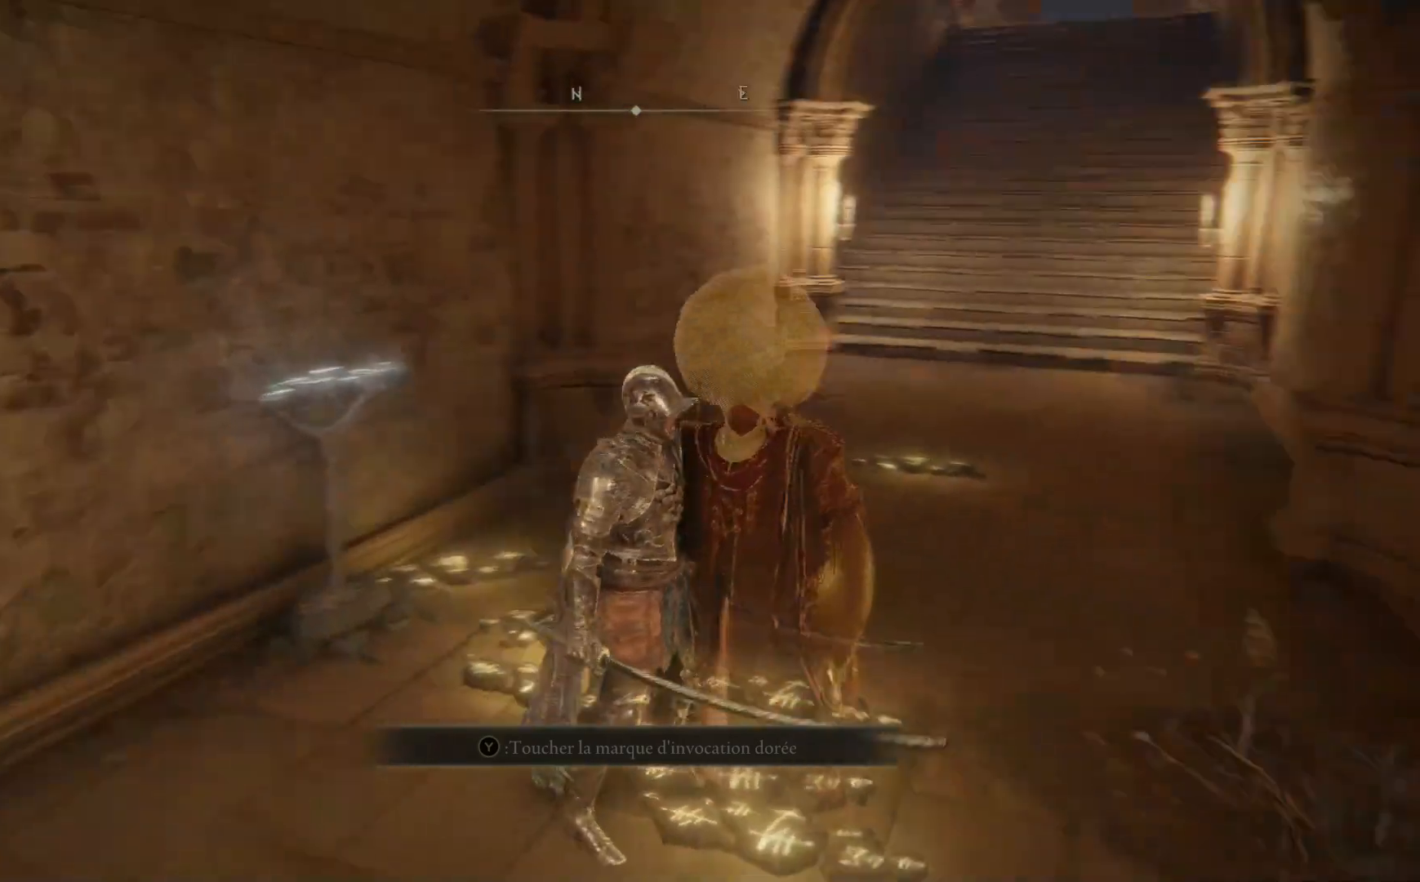
{"buttons": [], "left_stick": "center", "right_stick": "left", "events": [[267, "right_stick", "center"], [500, "right_stick", "left"]]}
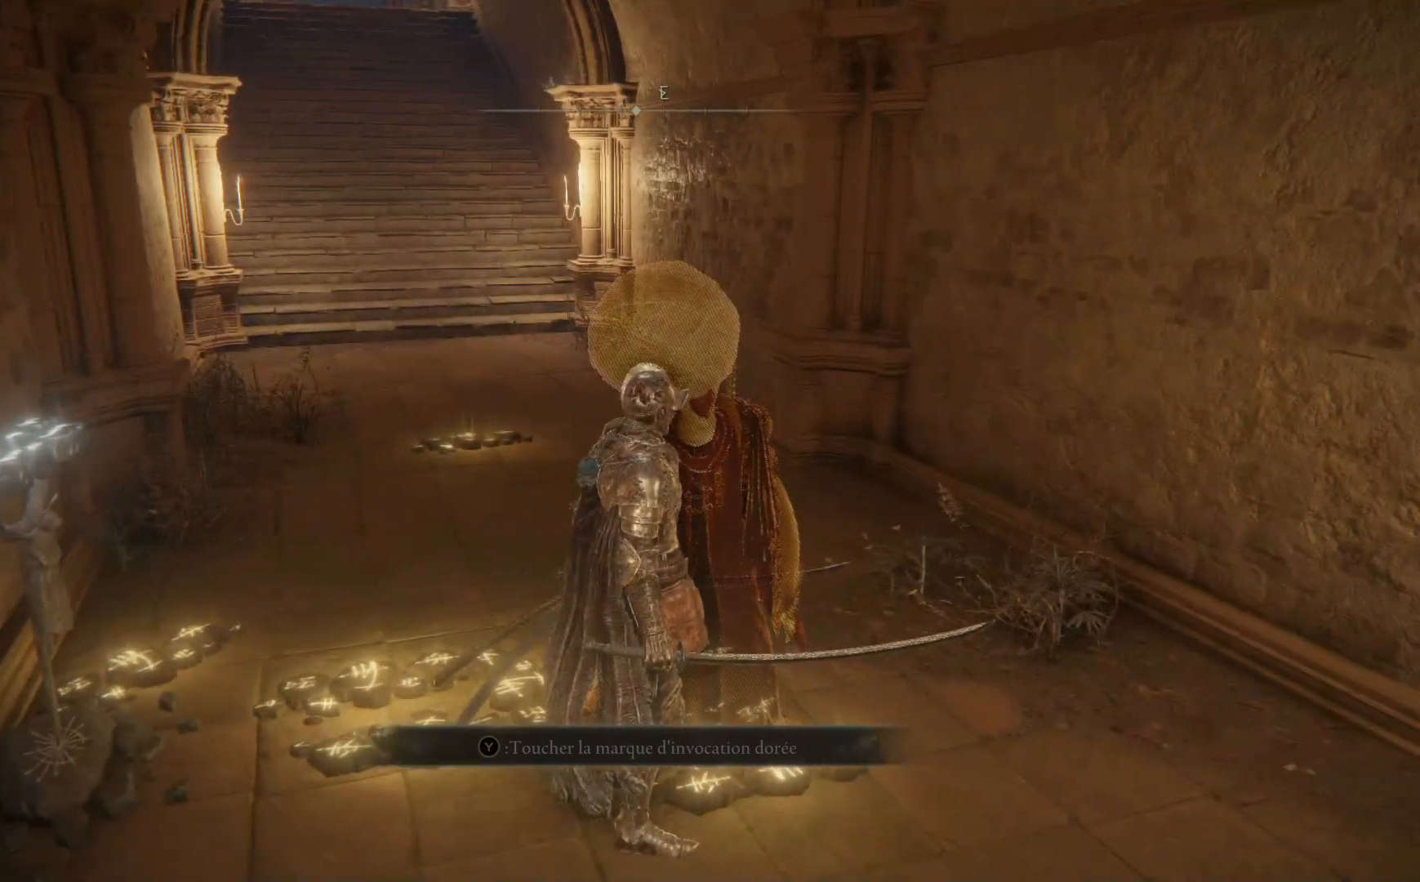
{"buttons": [], "left_stick": "center", "right_stick": "center", "events": [[317, "right_stick", "center"]]}
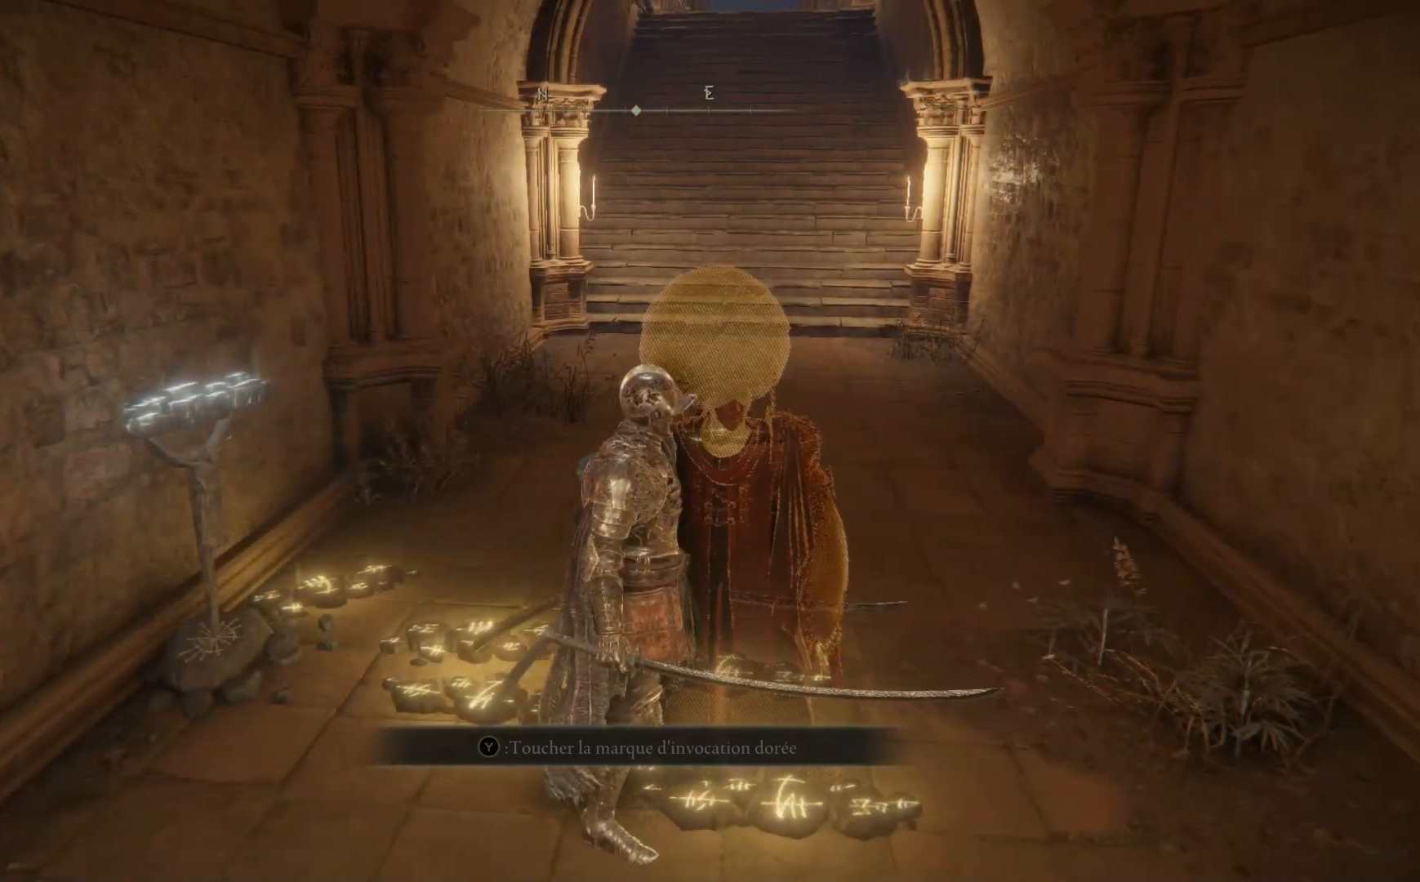
{"buttons": [], "left_stick": "center", "right_stick": "center", "events": []}
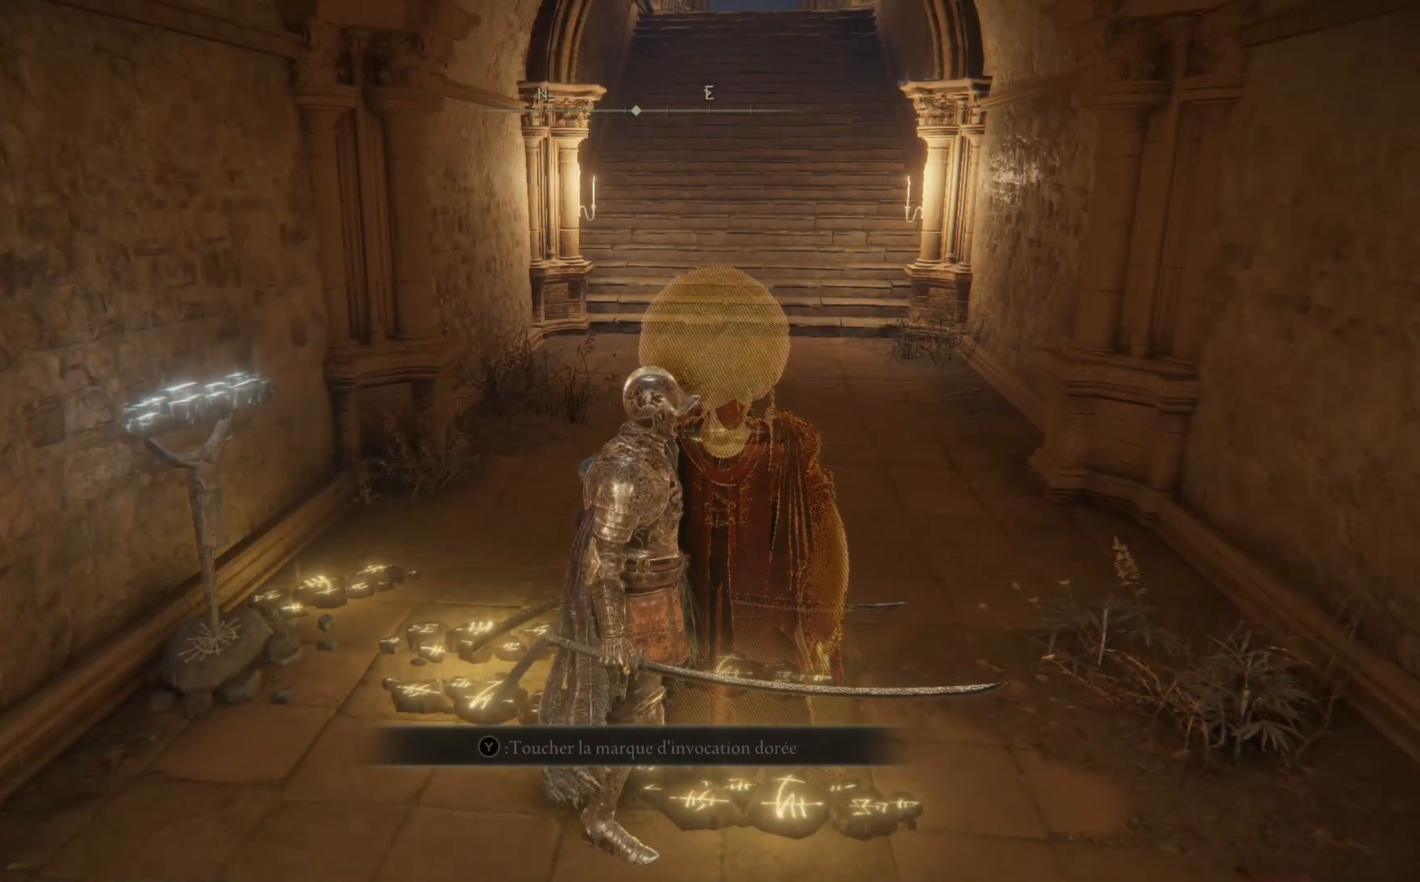
{"buttons": [], "left_stick": "center", "right_stick": "center", "events": []}
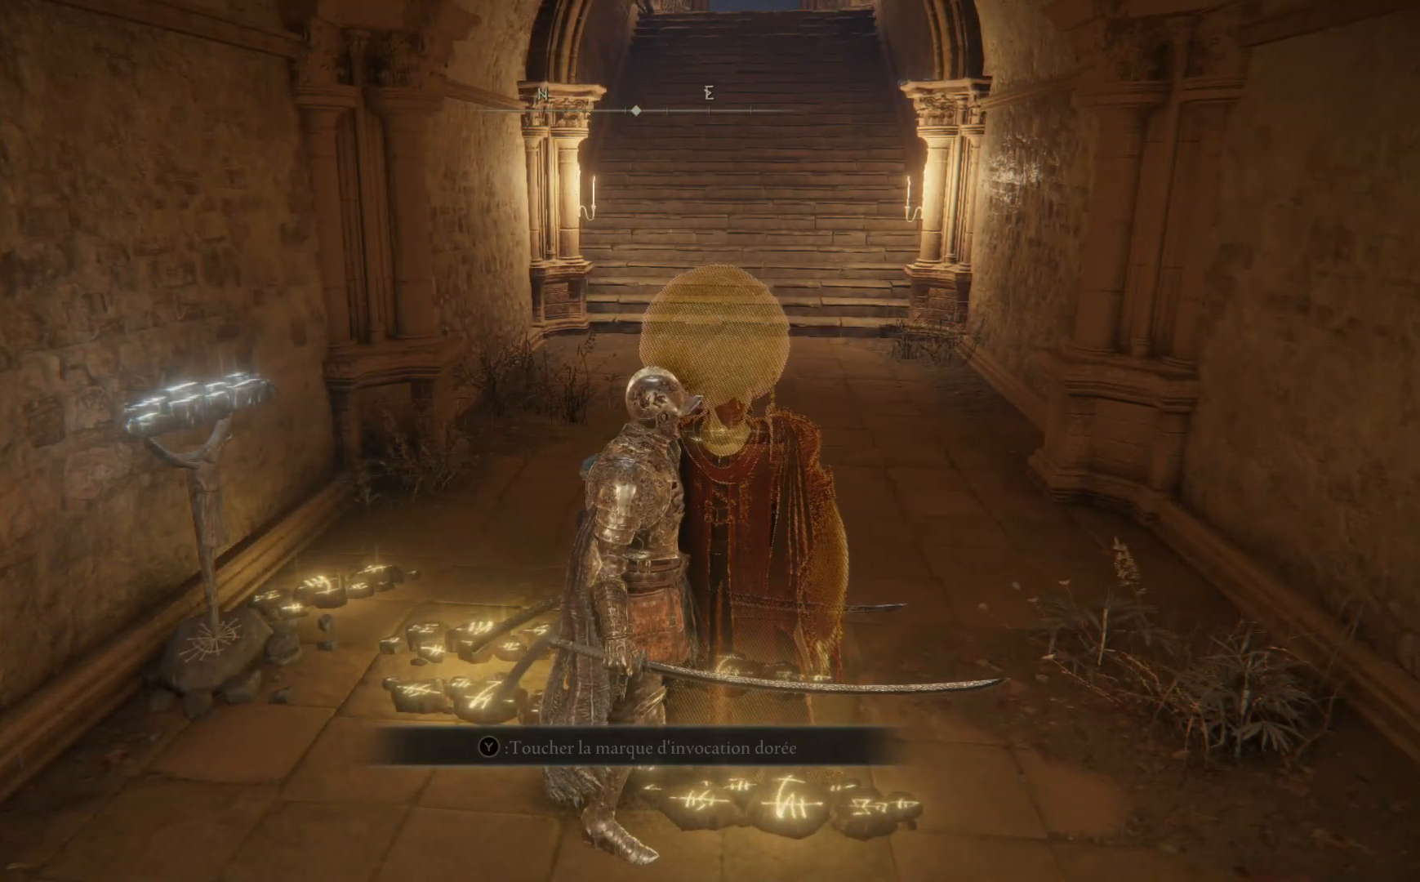
{"buttons": [], "left_stick": "center", "right_stick": "center", "events": []}
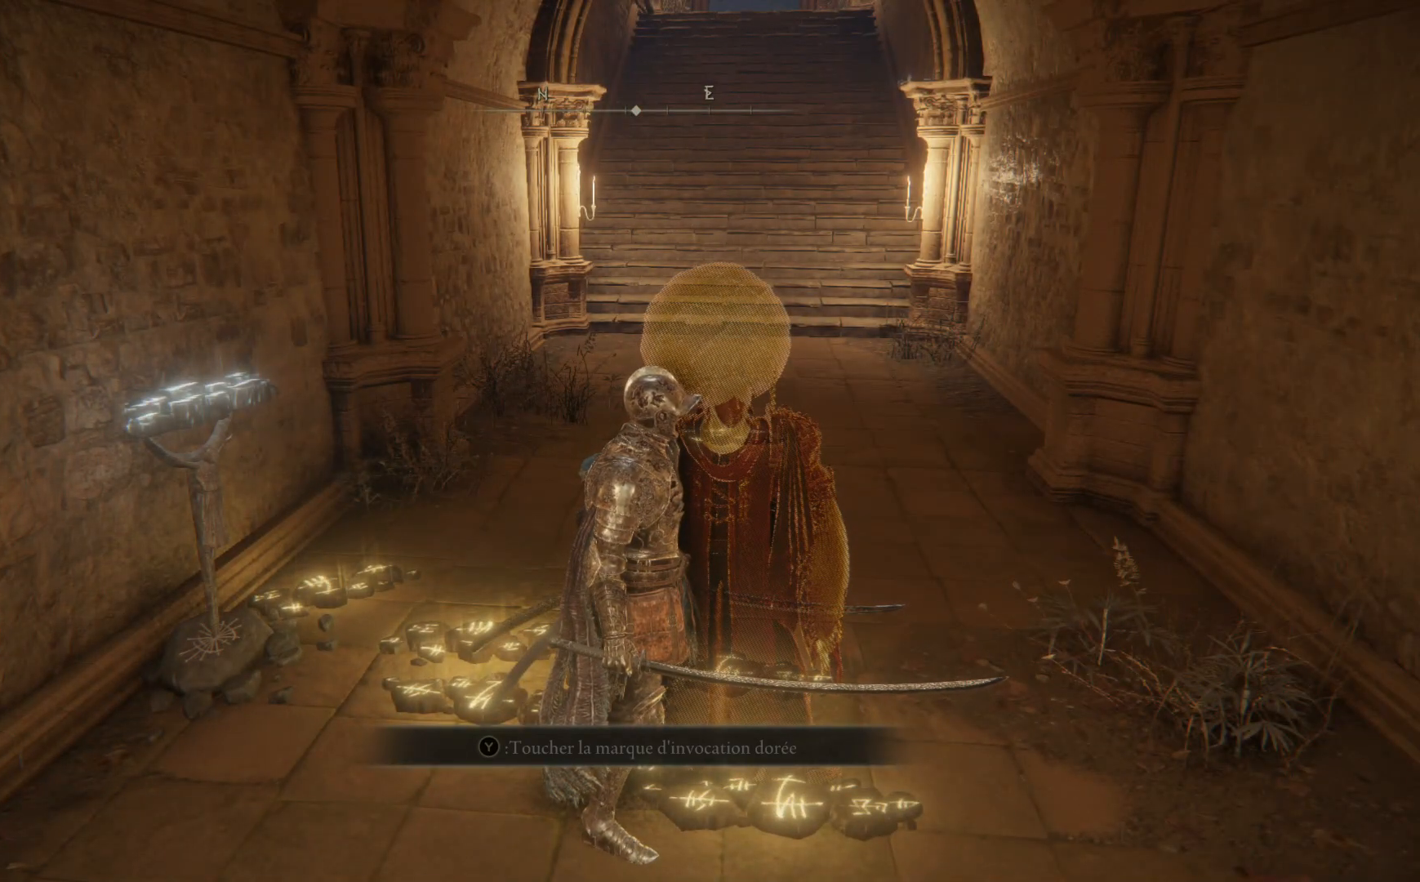
{"buttons": [], "left_stick": "center", "right_stick": "center", "events": []}
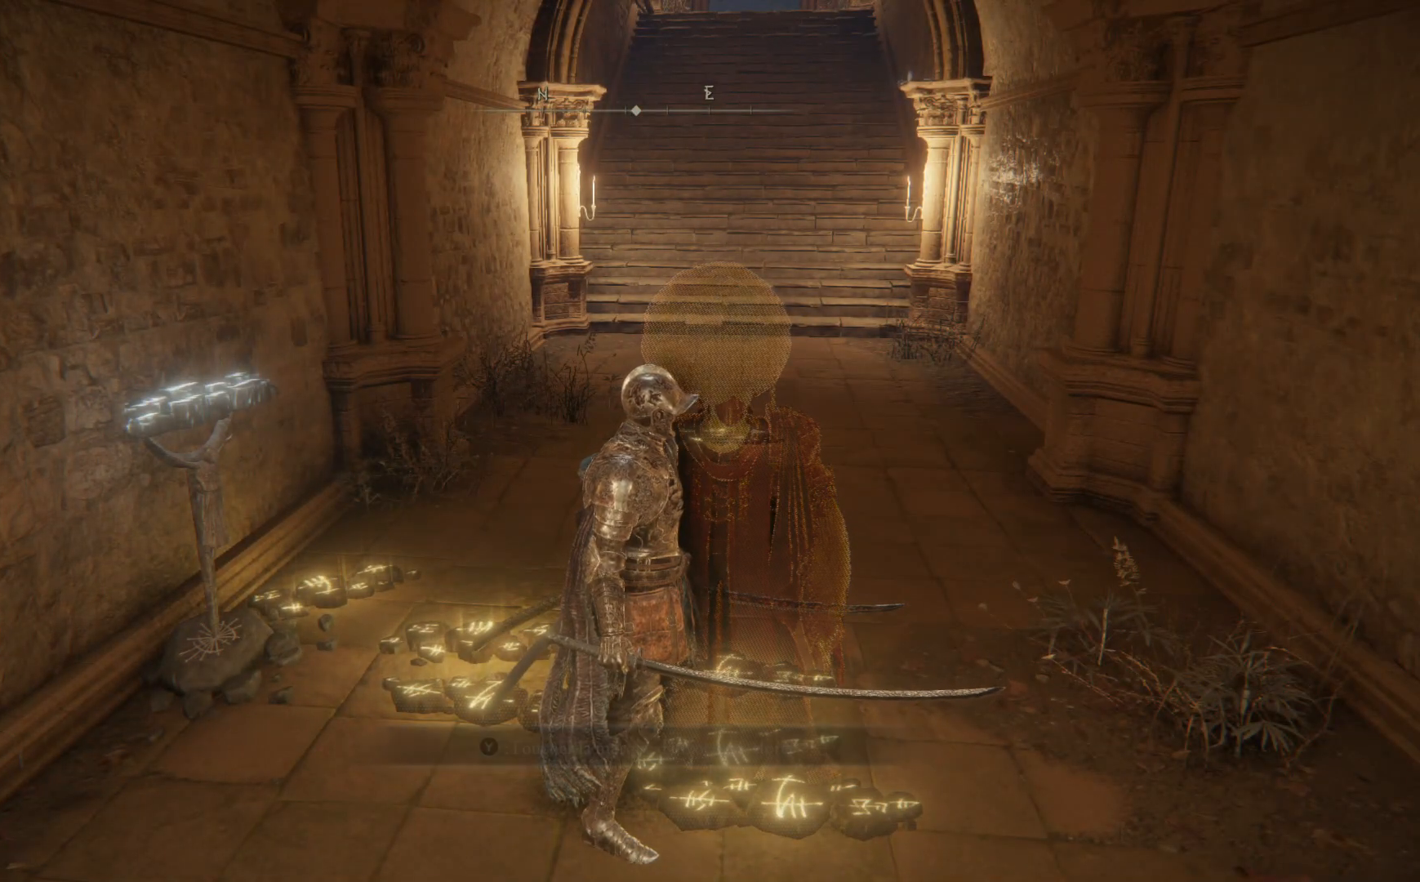
{"buttons": [], "left_stick": "center", "right_stick": "center", "events": []}
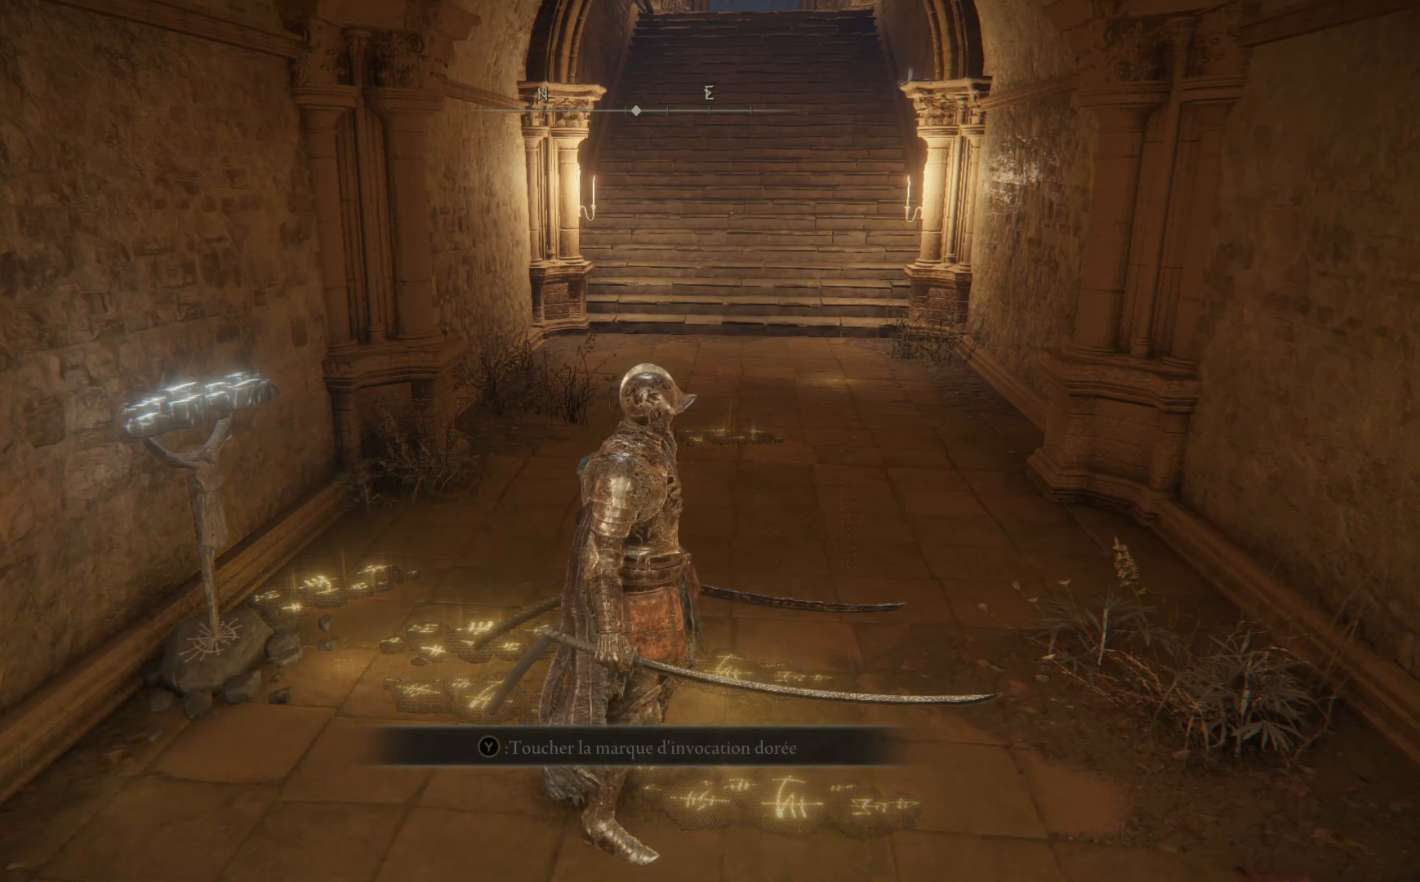
{"buttons": [], "left_stick": "center", "right_stick": "center", "events": []}
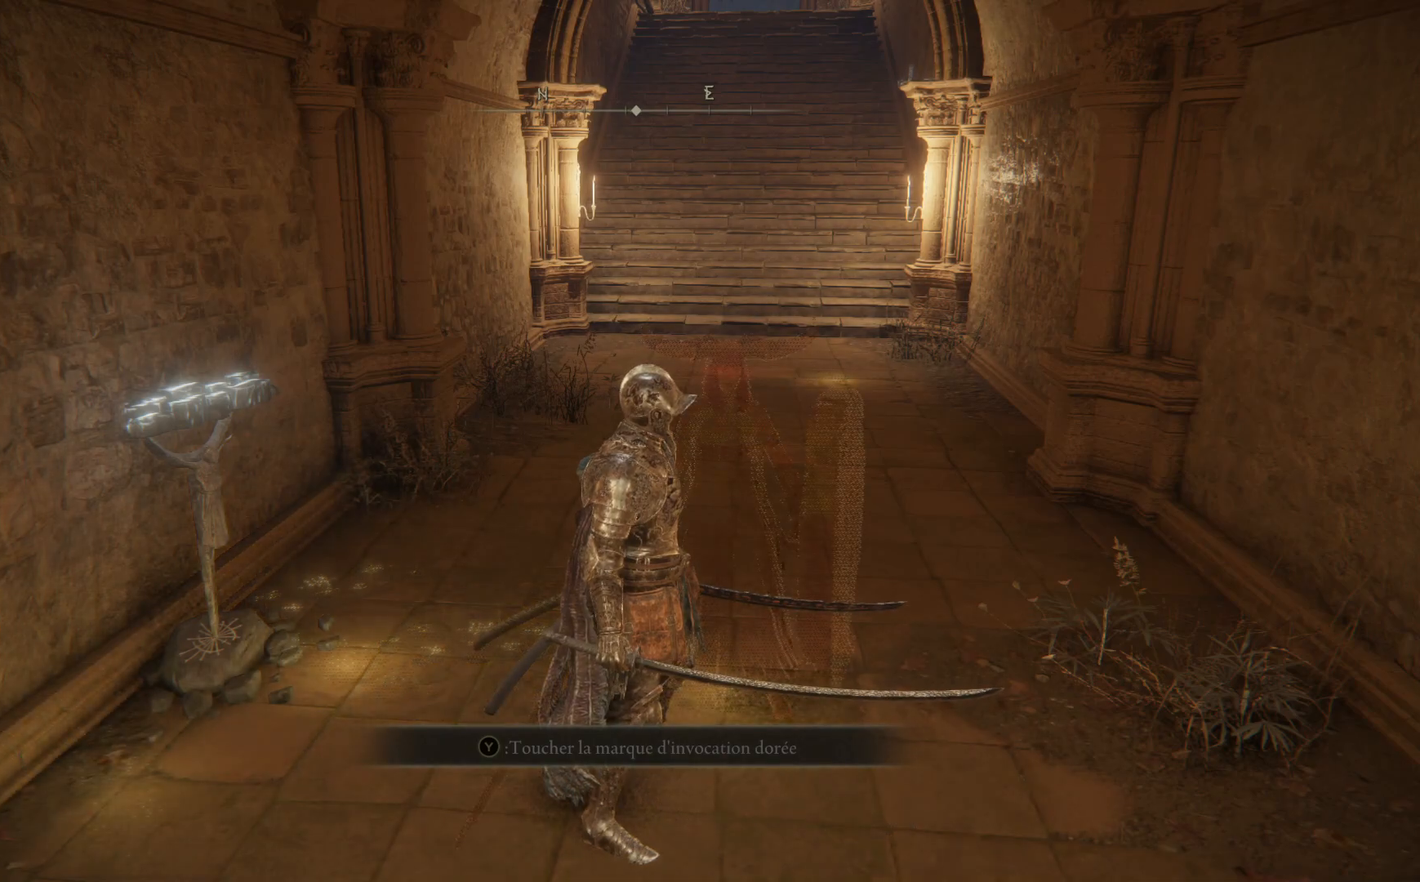
{"buttons": [], "left_stick": "center", "right_stick": "center", "events": []}
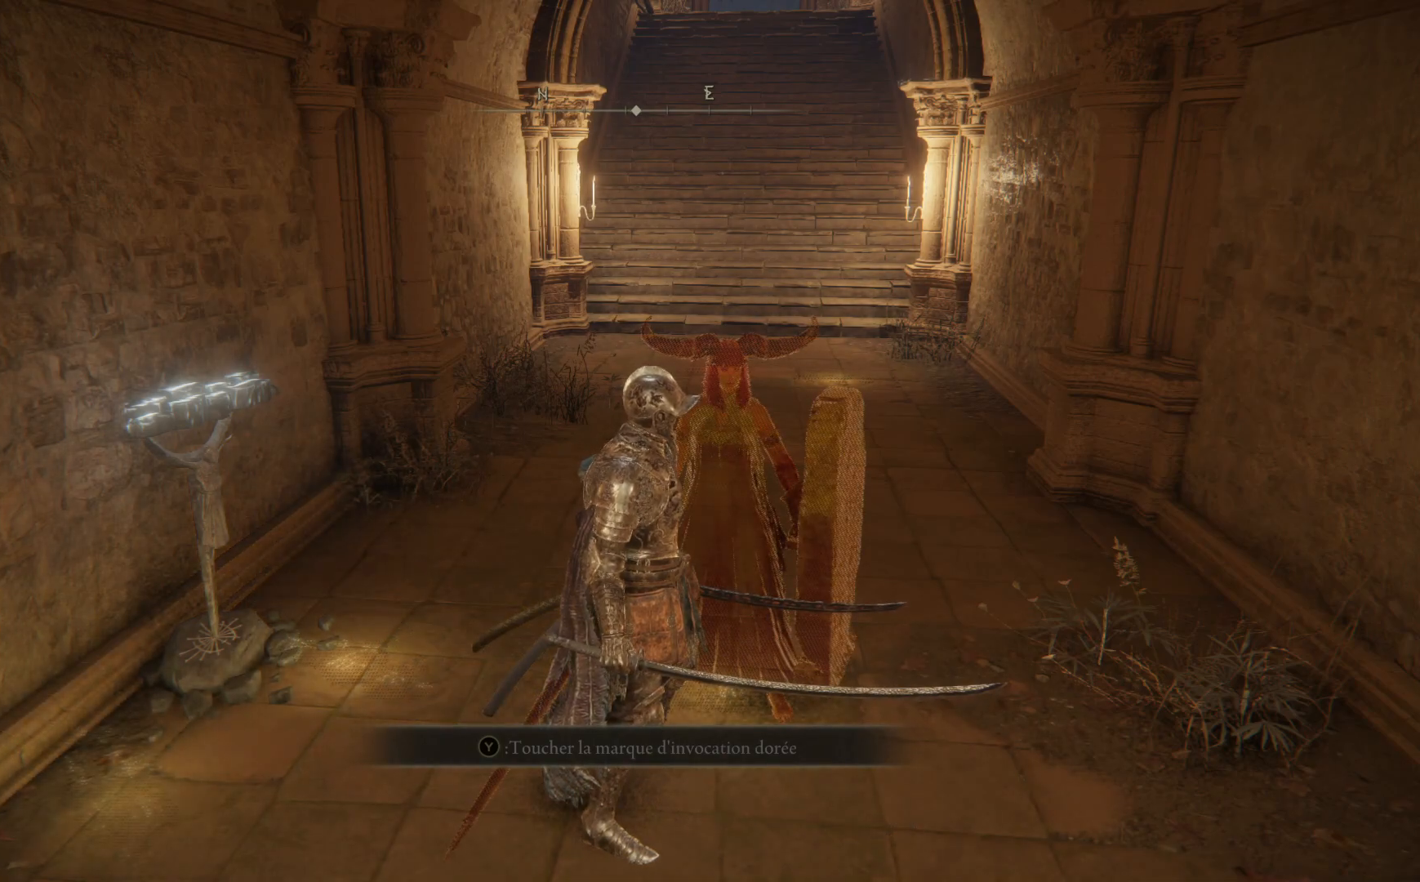
{"buttons": [], "left_stick": "center", "right_stick": "down-left", "events": [[367, "right_stick", "down-left"]]}
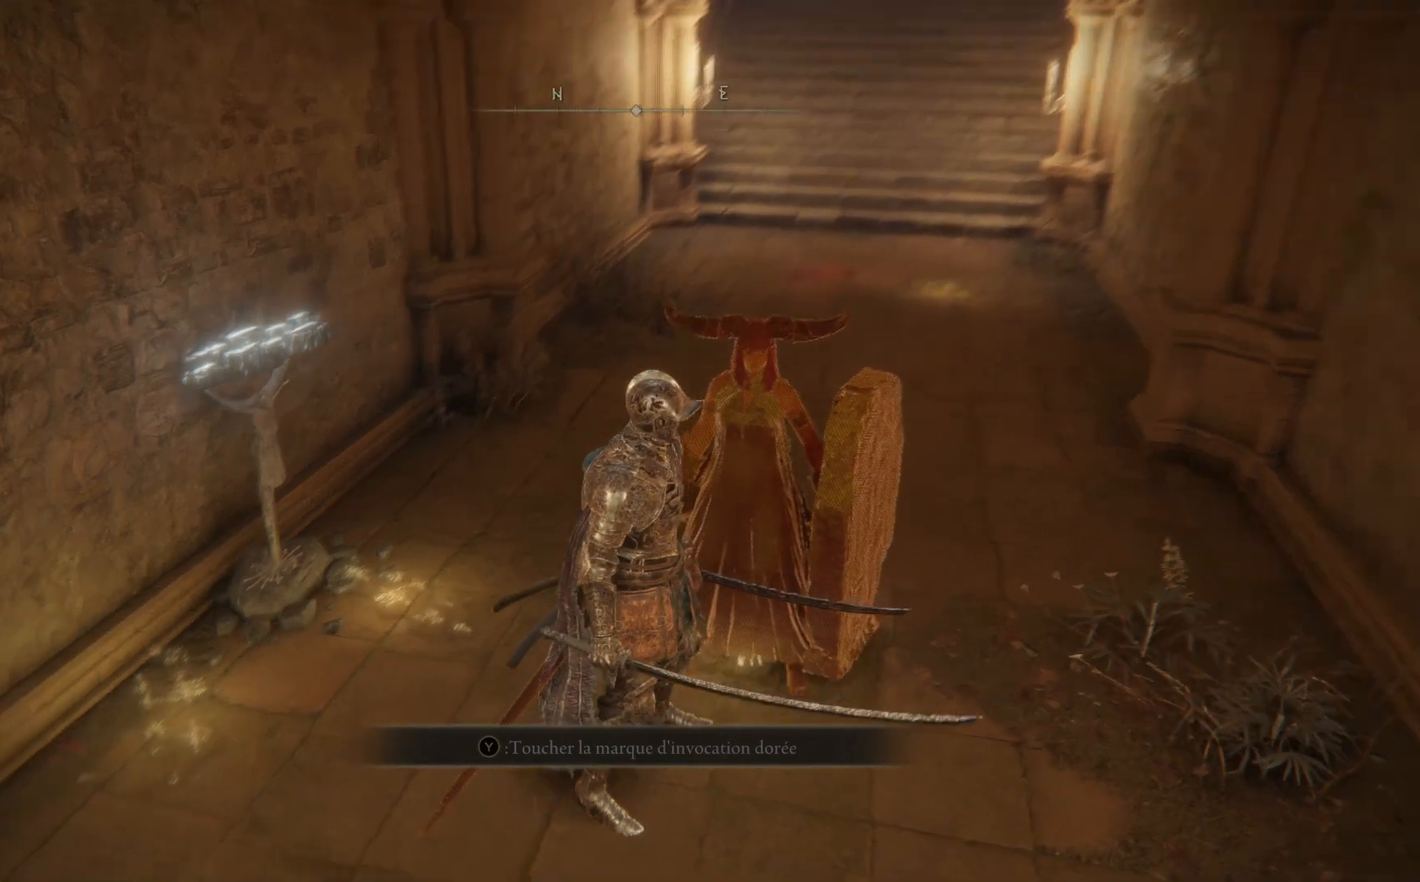
{"buttons": [], "left_stick": "up-left", "right_stick": "center", "events": [[150, "left_stick", "left"], [150, "right_stick", "center"], [350, "left_stick", "up-left"]]}
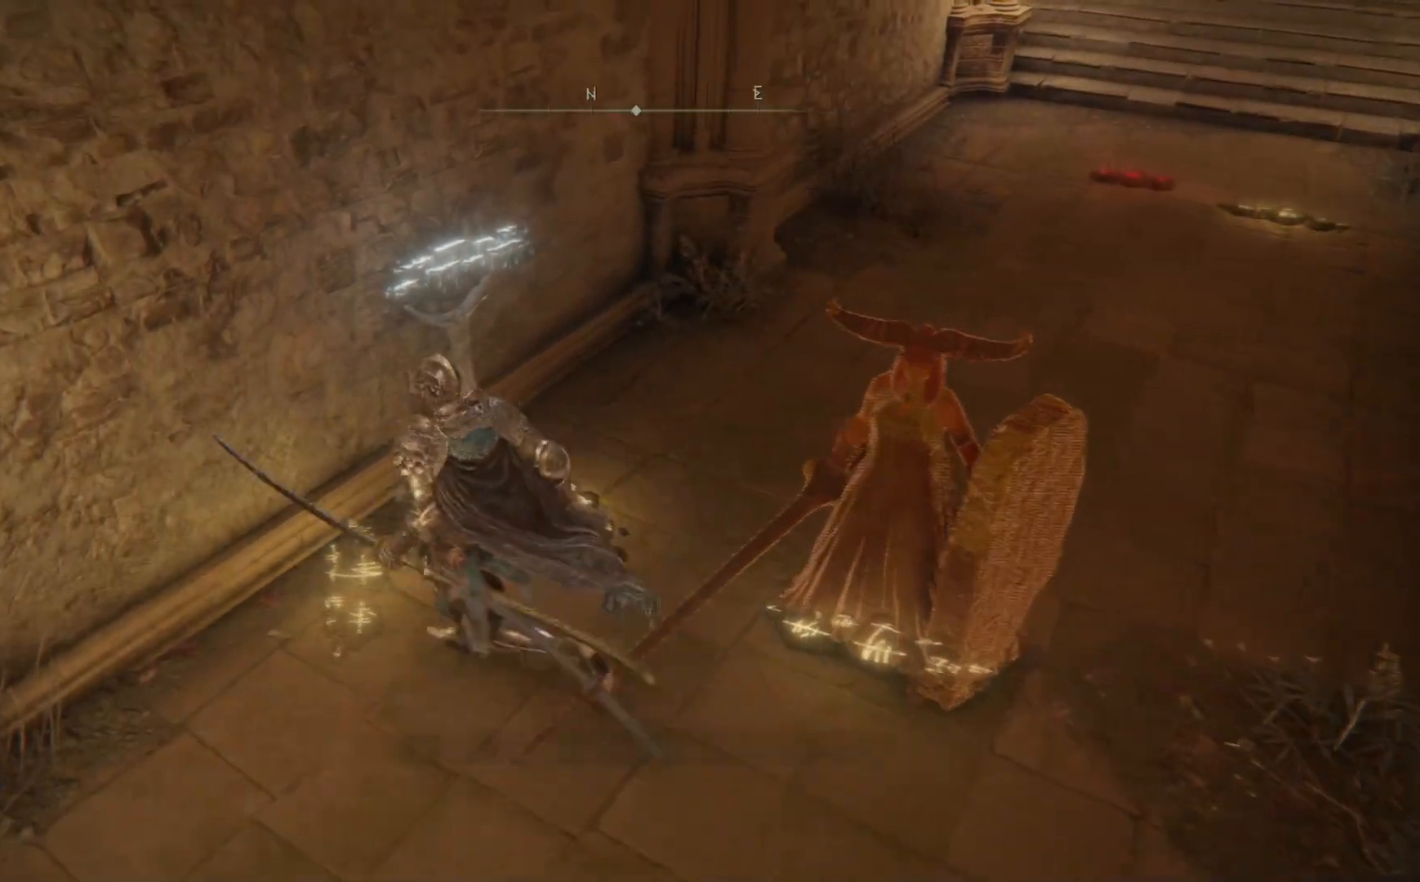
{"buttons": [], "left_stick": "center", "right_stick": "left", "events": [[67, "right_stick", "left"], [117, "left_stick", "center"]]}
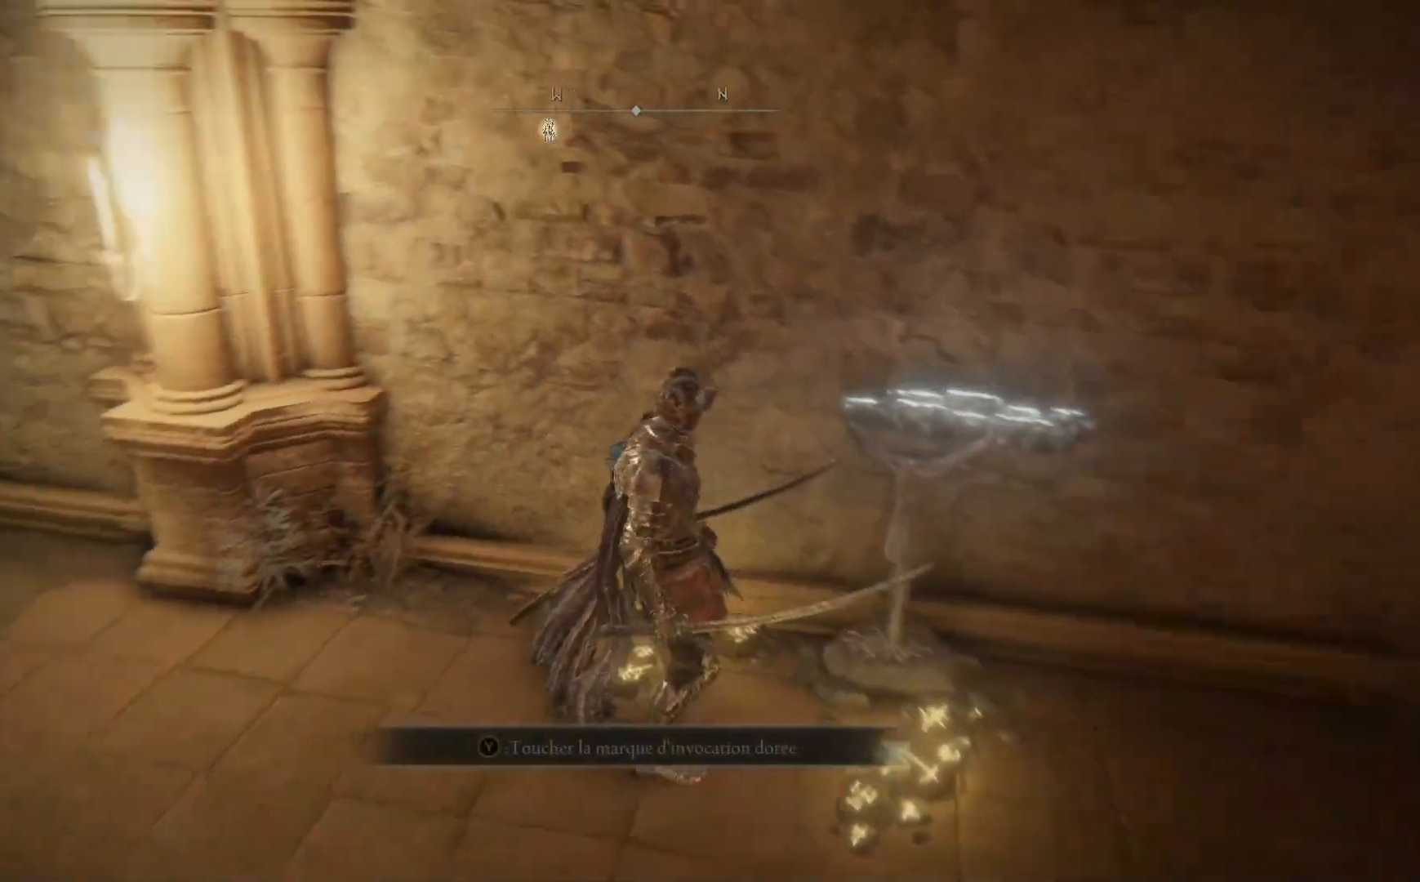
{"buttons": [], "left_stick": "center", "right_stick": "center", "events": [[367, "right_stick", "center"]]}
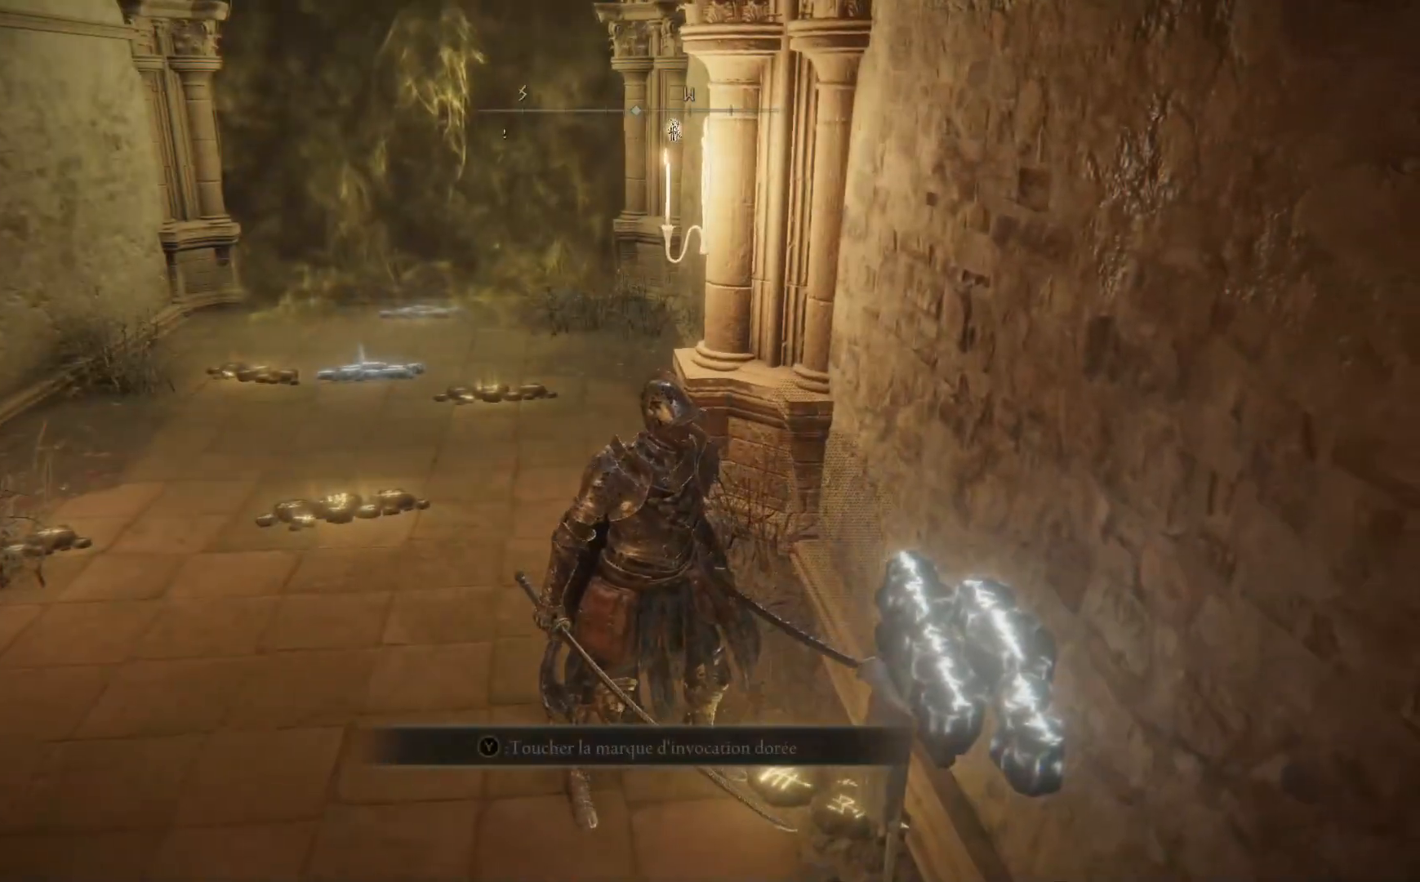
{"buttons": [], "left_stick": "up-left", "right_stick": "center", "events": [[350, "left_stick", "up-left"]]}
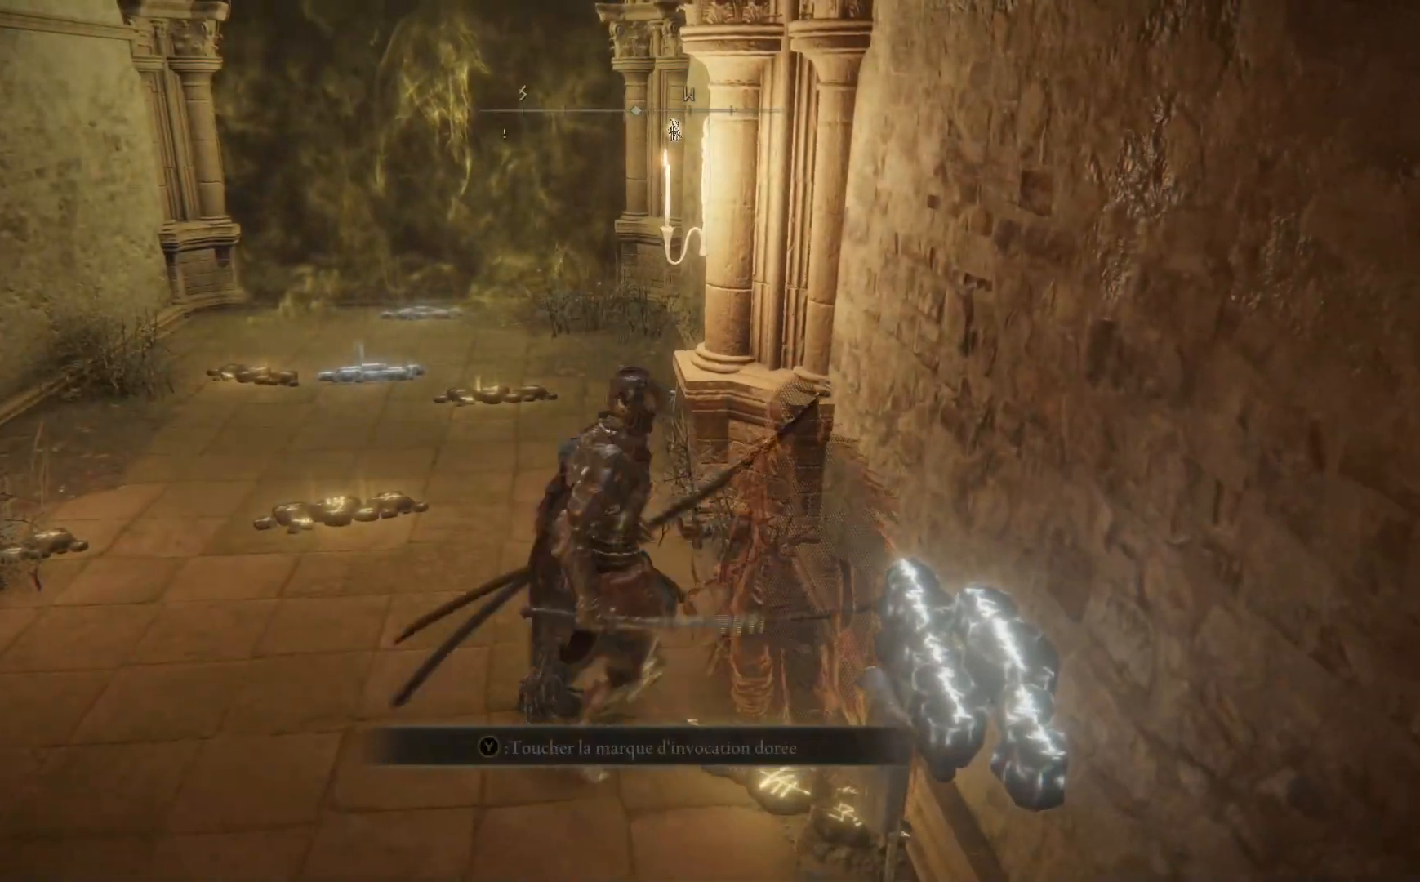
{"buttons": [], "left_stick": "up-left", "right_stick": "center", "events": []}
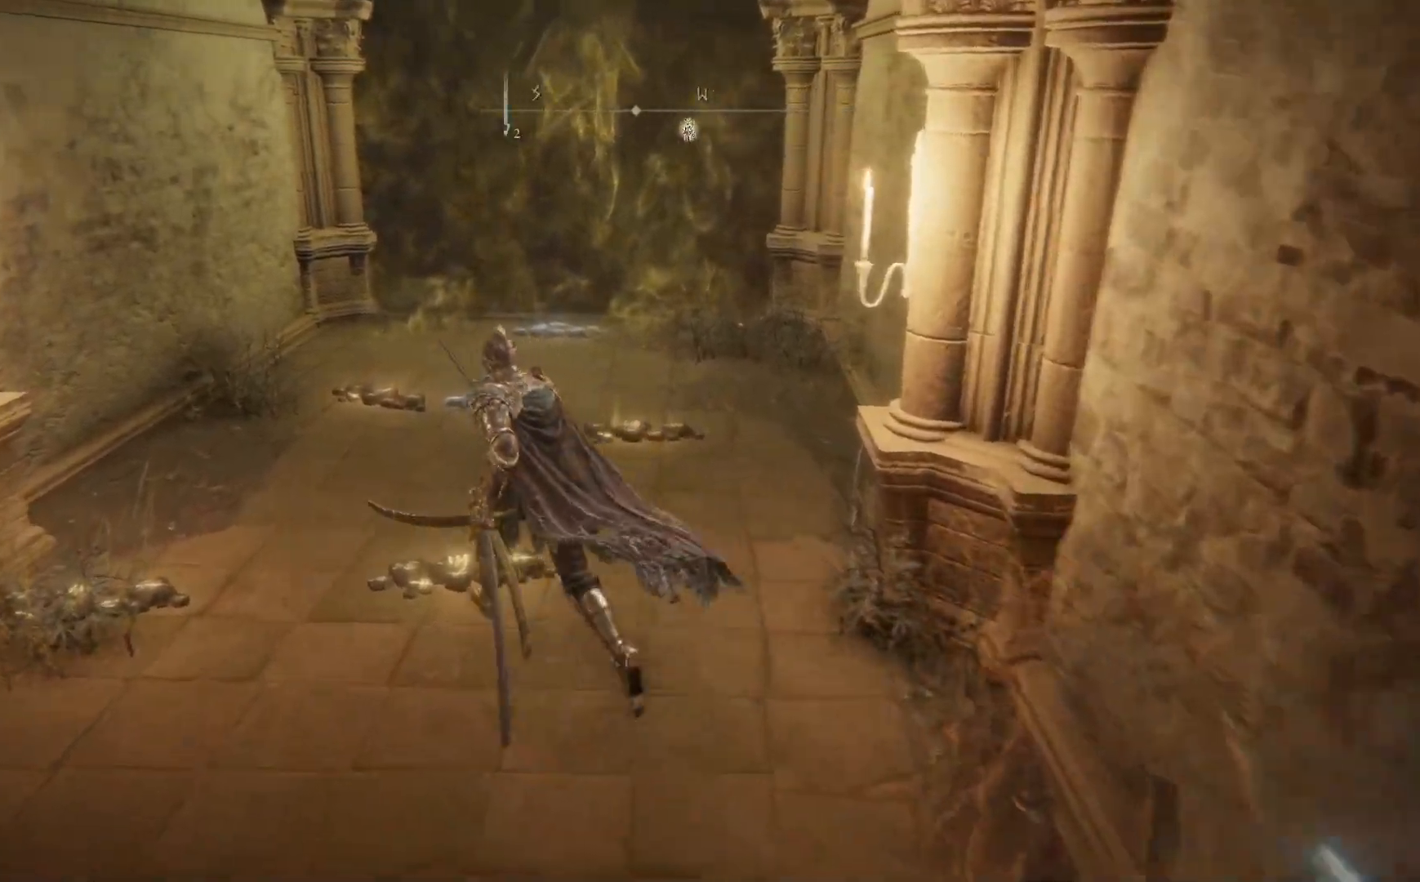
{"buttons": [], "left_stick": "center", "right_stick": "center", "events": [[200, "left_stick", "center"]]}
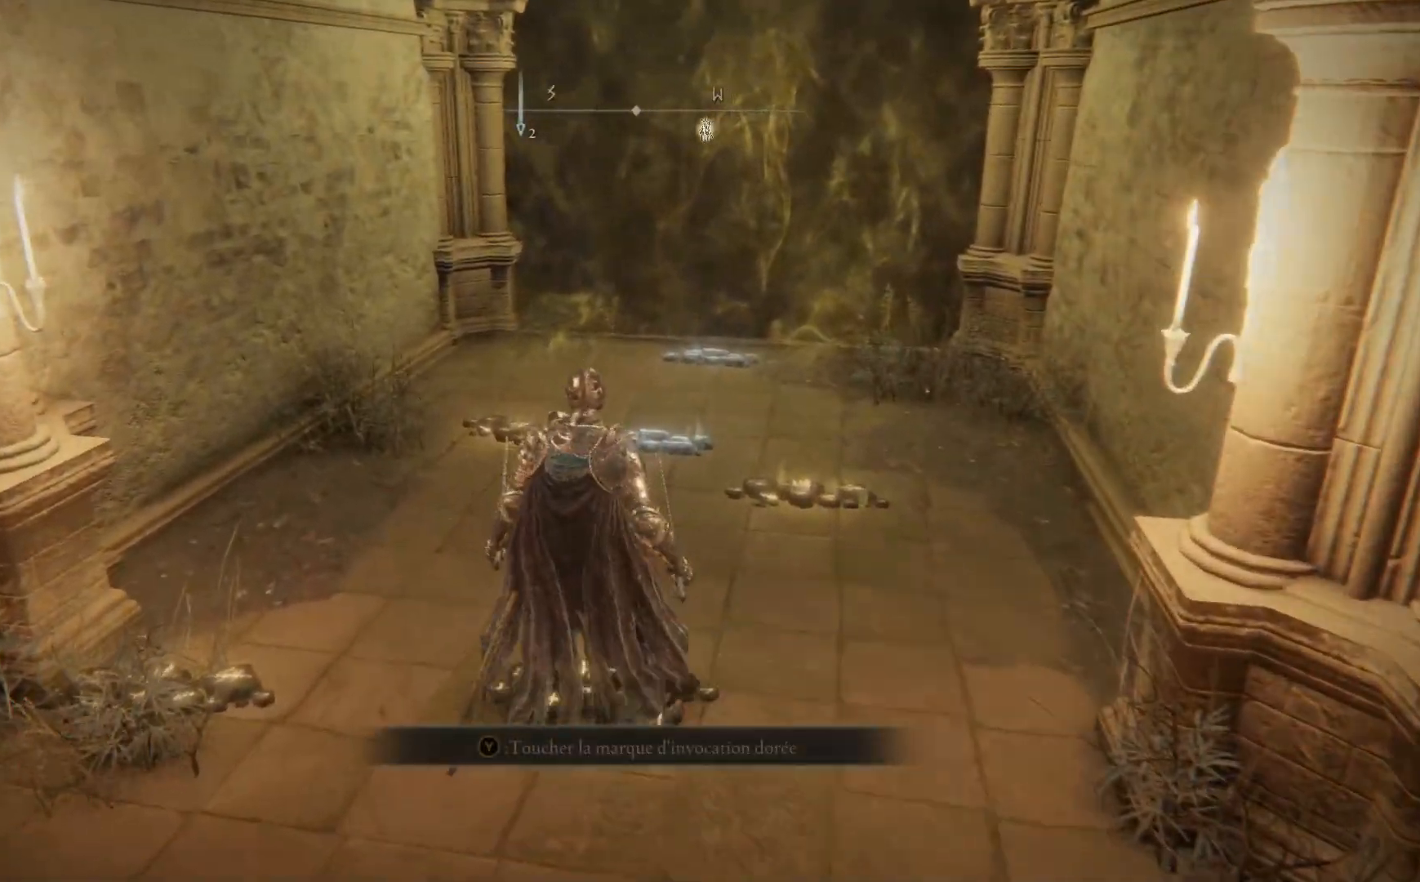
{"buttons": [], "left_stick": "center", "right_stick": "down-left", "events": [[67, "right_stick", "down-left"]]}
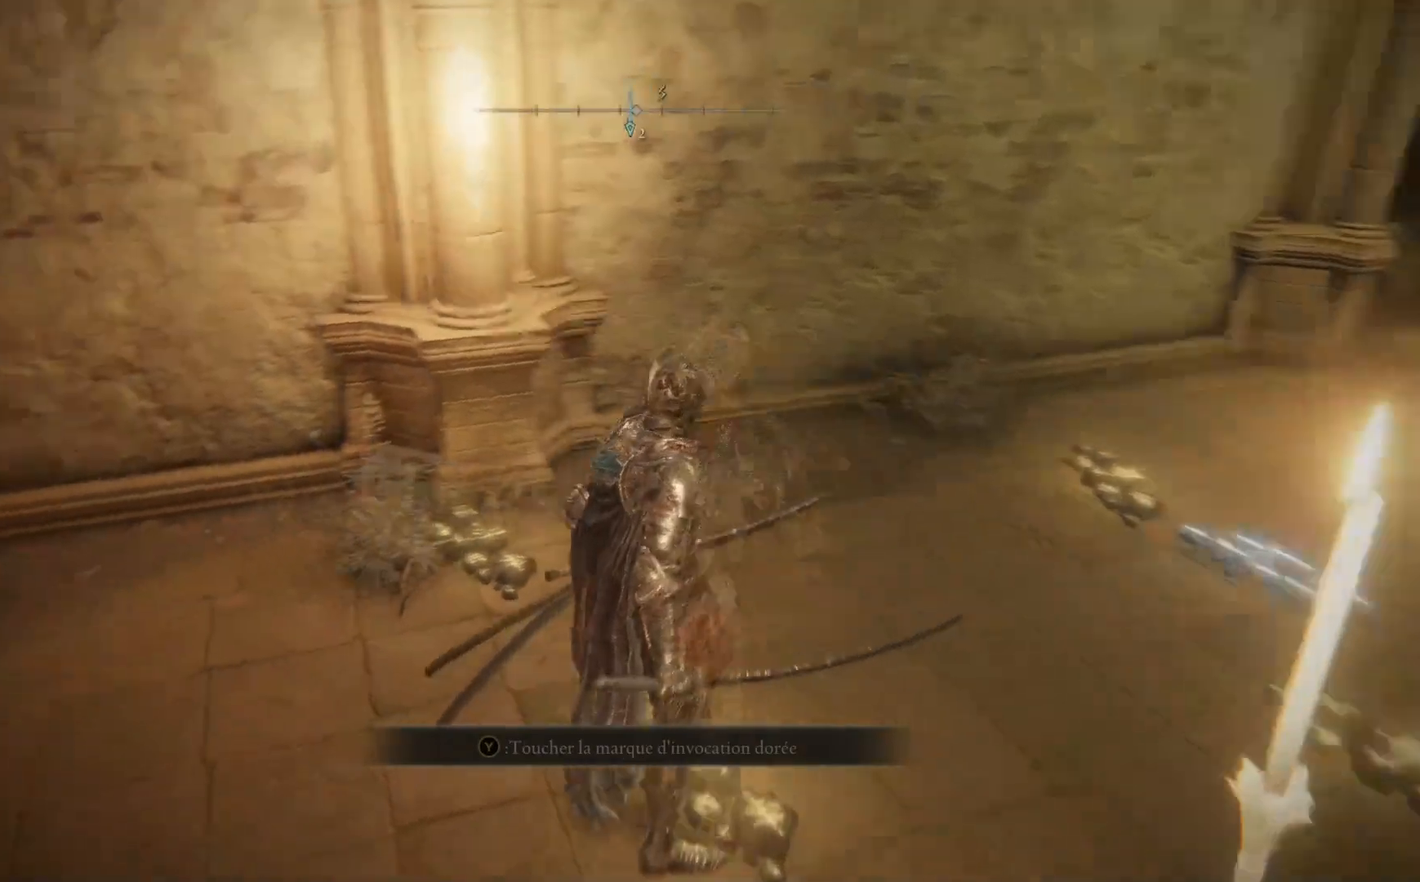
{"buttons": [], "left_stick": "center", "right_stick": "down-left", "events": []}
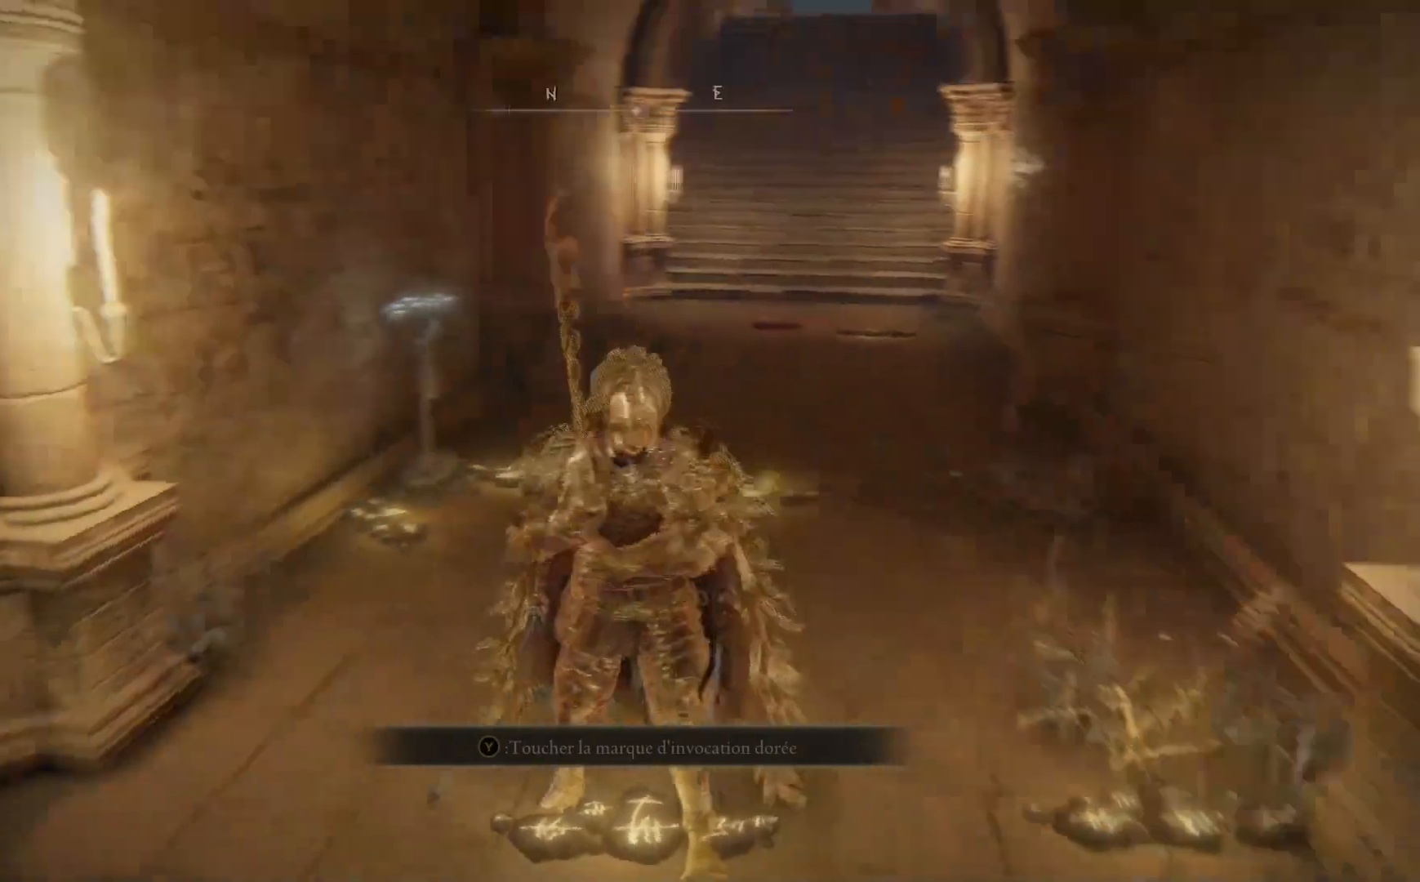
{"buttons": [], "left_stick": "center", "right_stick": "center", "events": [[83, "right_stick", "center"]]}
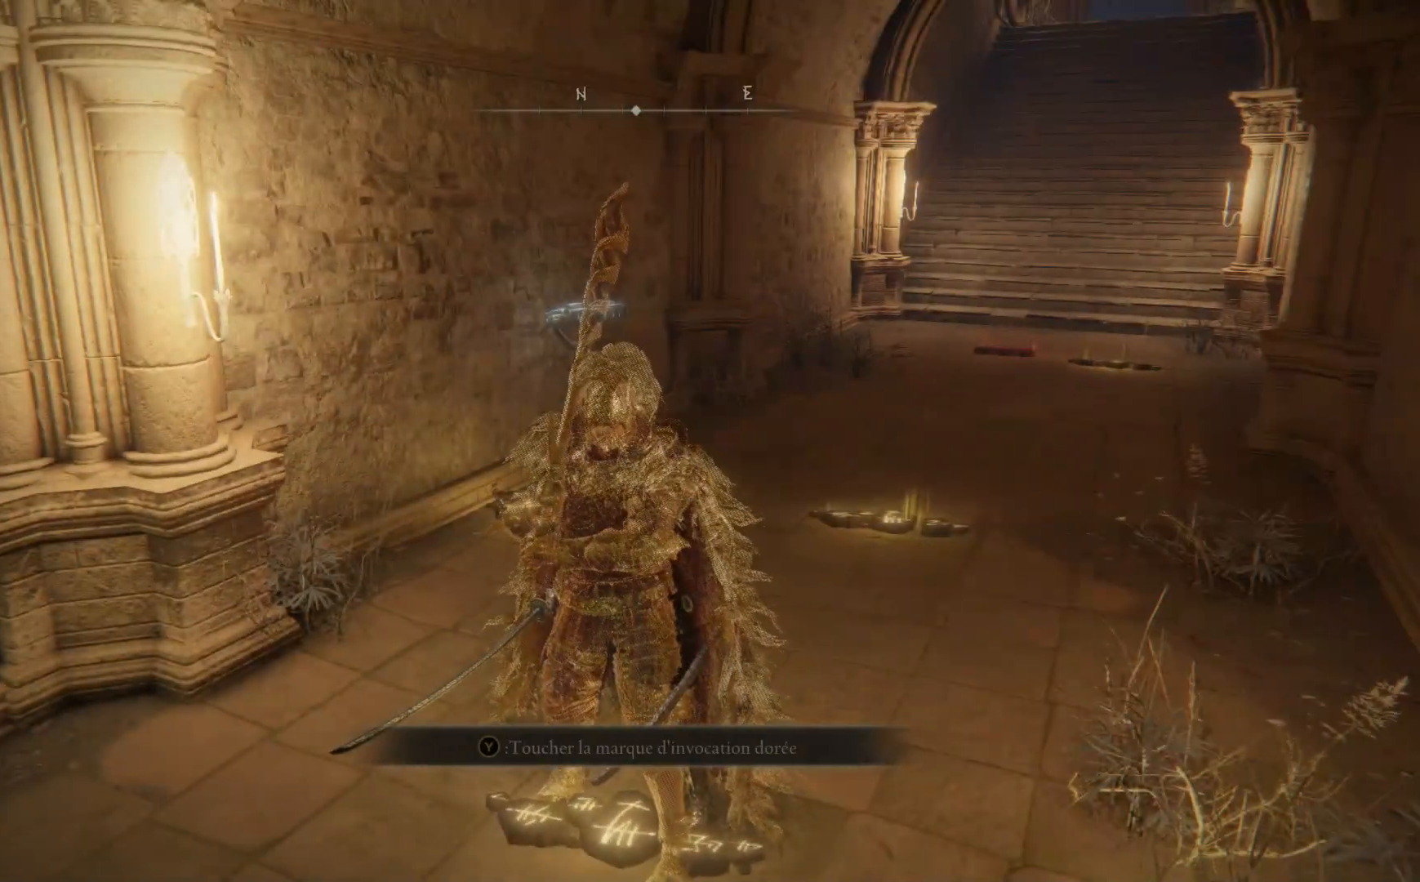
{"buttons": [], "left_stick": "center", "right_stick": "center", "events": []}
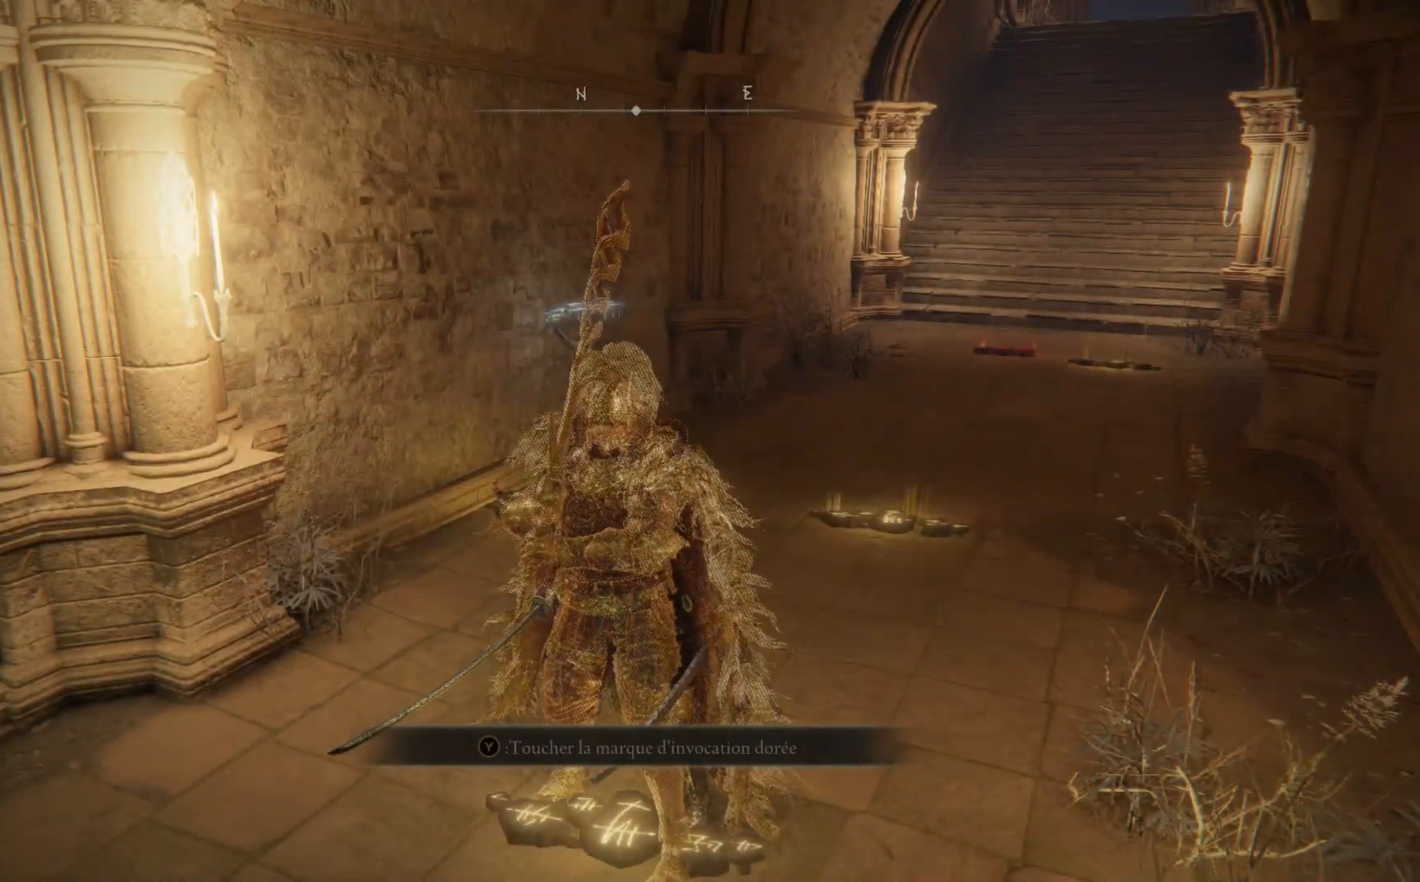
{"buttons": [], "left_stick": "center", "right_stick": "center", "events": [[33, "right_stick", "right"], [50, "left_stick", "down-left"], [150, "right_stick", "down-right"], [267, "right_stick", "center"], [333, "left_stick", "center"]]}
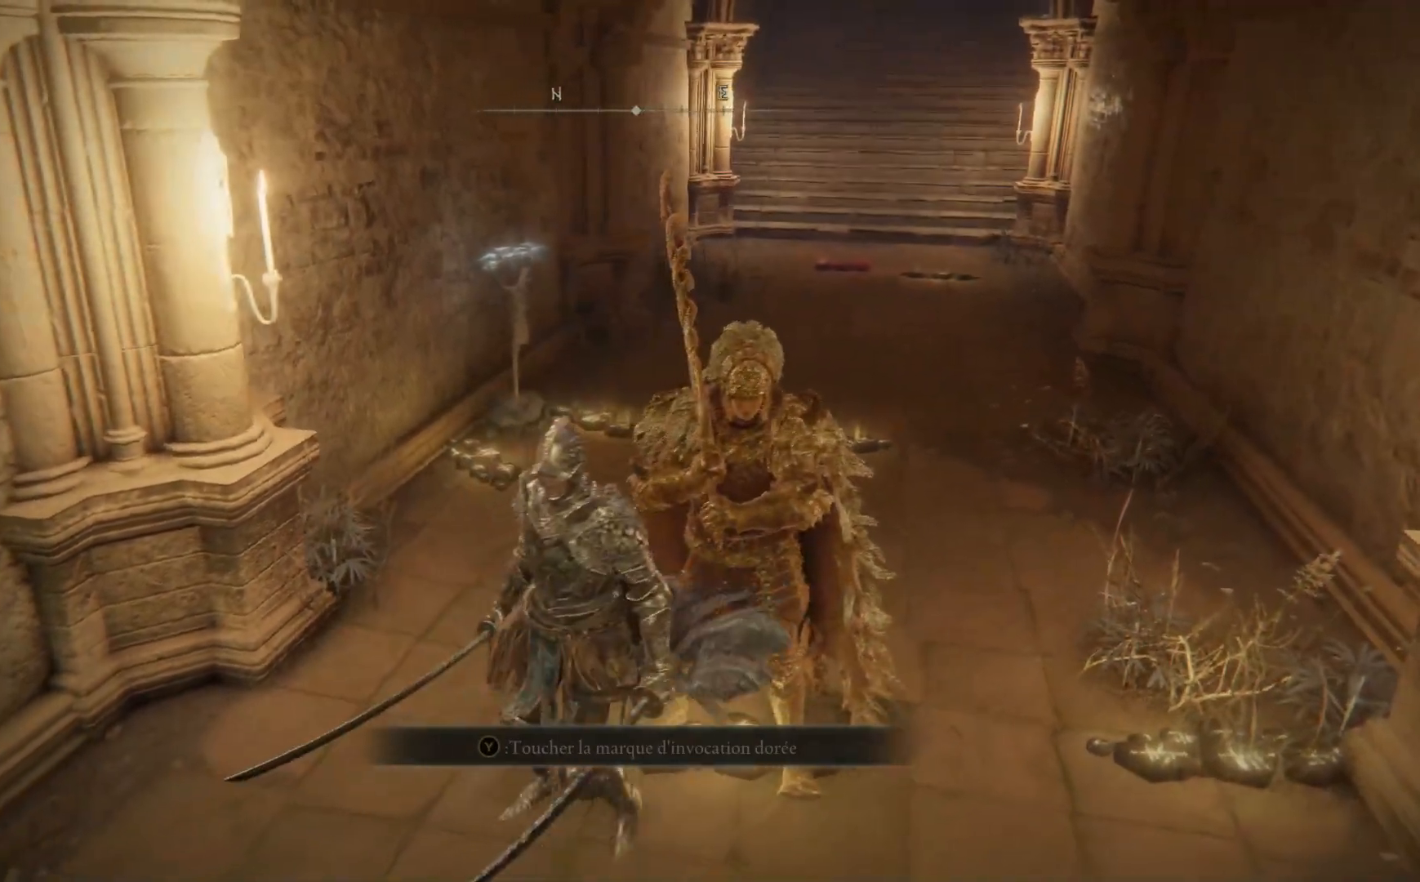
{"buttons": [], "left_stick": "center", "right_stick": "center", "events": [[117, "left_stick", "up-right"], [133, "right_stick", "down"], [317, "right_stick", "center"], [483, "left_stick", "center"]]}
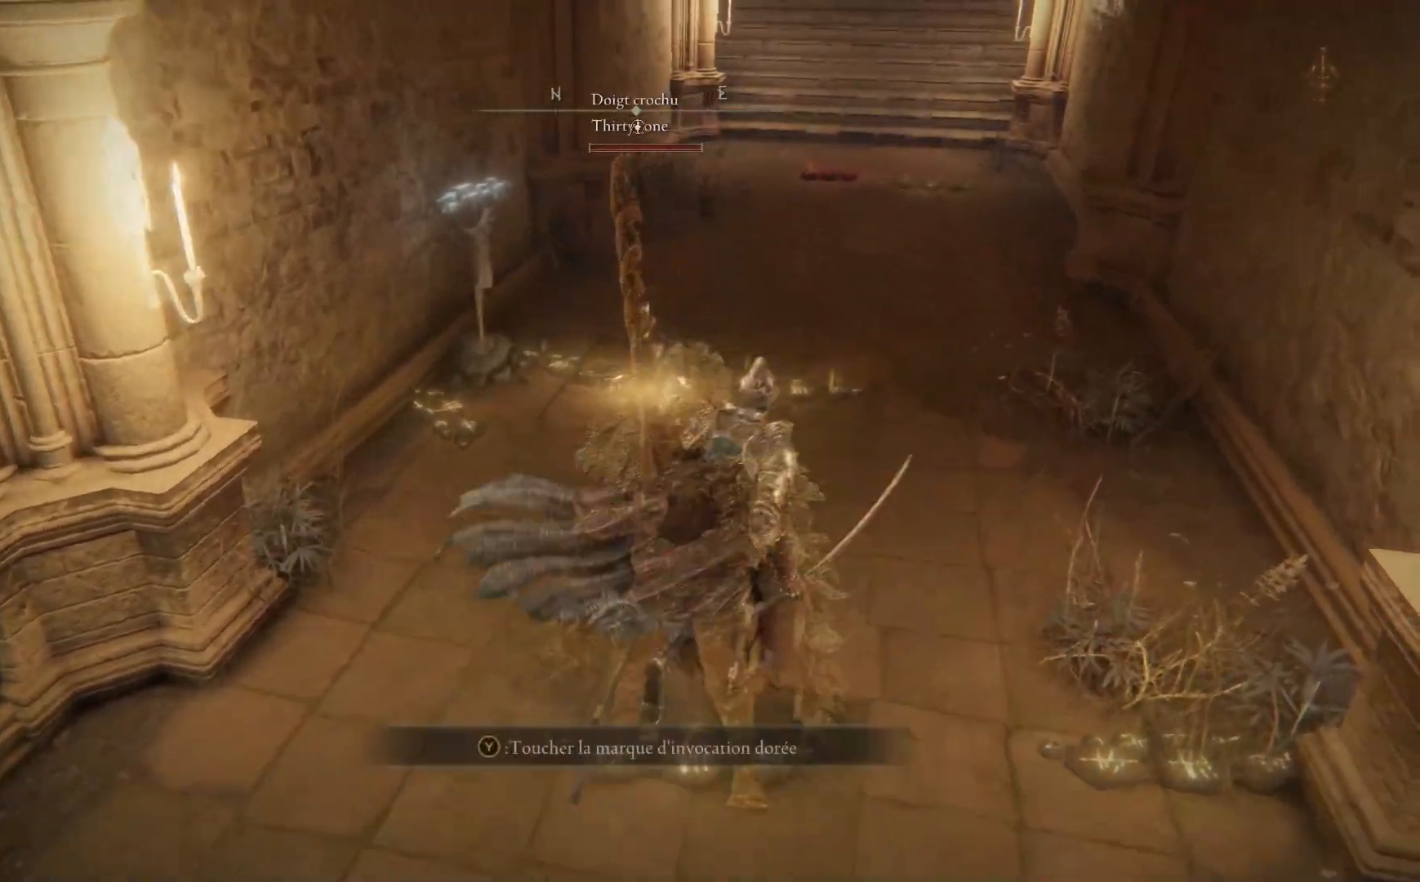
{"buttons": [], "left_stick": "center", "right_stick": "center", "events": [[300, "left_stick", "down-left"], [467, "left_stick", "center"]]}
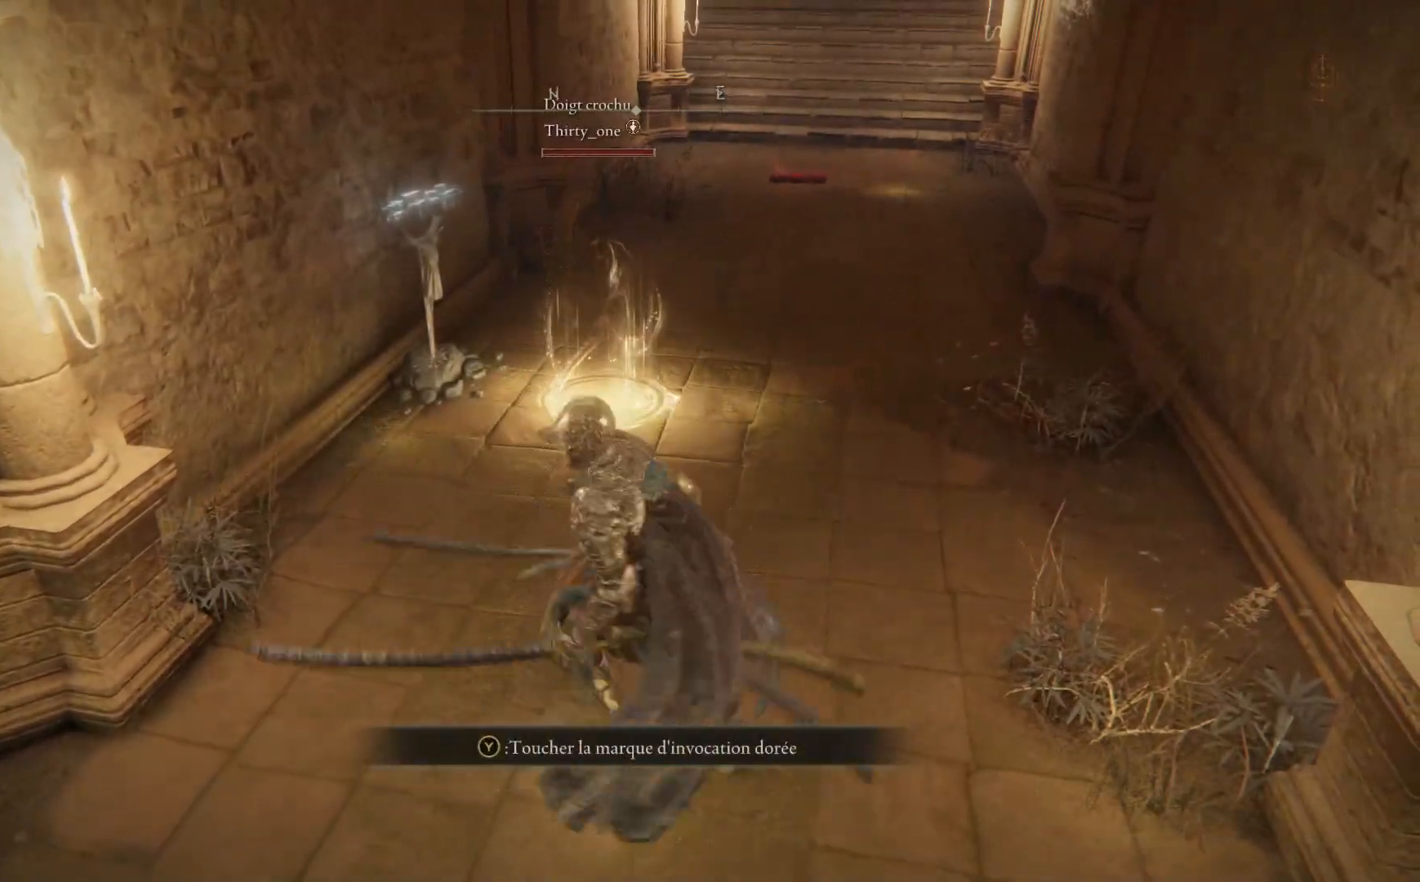
{"buttons": [], "left_stick": "center", "right_stick": "center", "events": []}